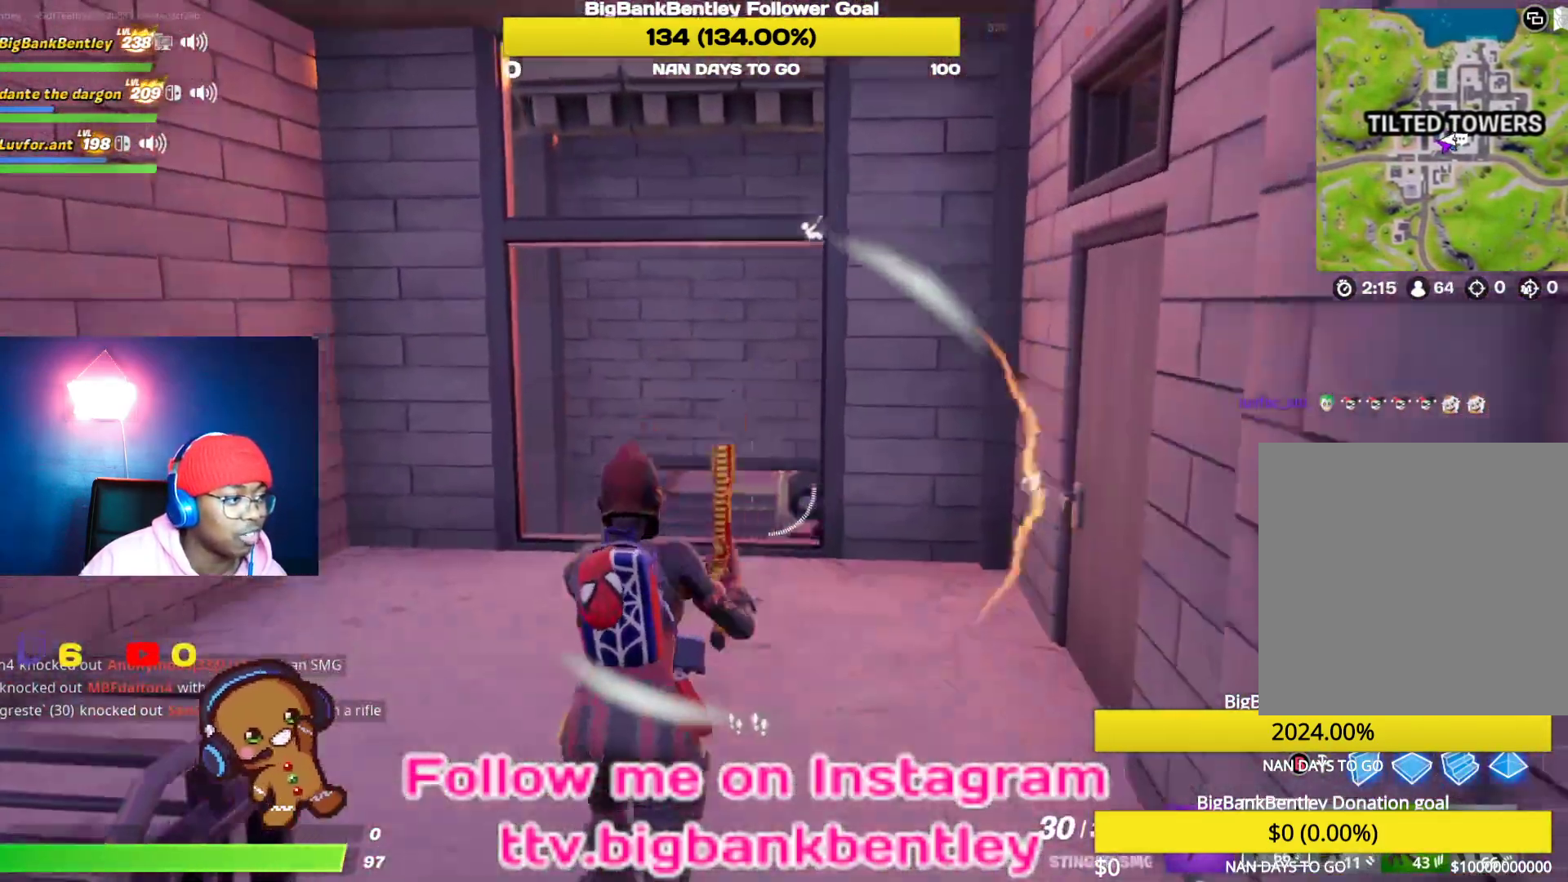
Gameplay with a controller (Xbox layout); each line is a JSON object with the inputs held at the frame after it. "events" lists button and stick changes between this image and that frame as [ms after this image, input, new state], when the widget could be followed in between.
{"buttons": [], "left_stick": "up", "right_stick": "center", "events": [[100, "right_stick", "center"], [233, "B", "down"], [333, "B", "up"]]}
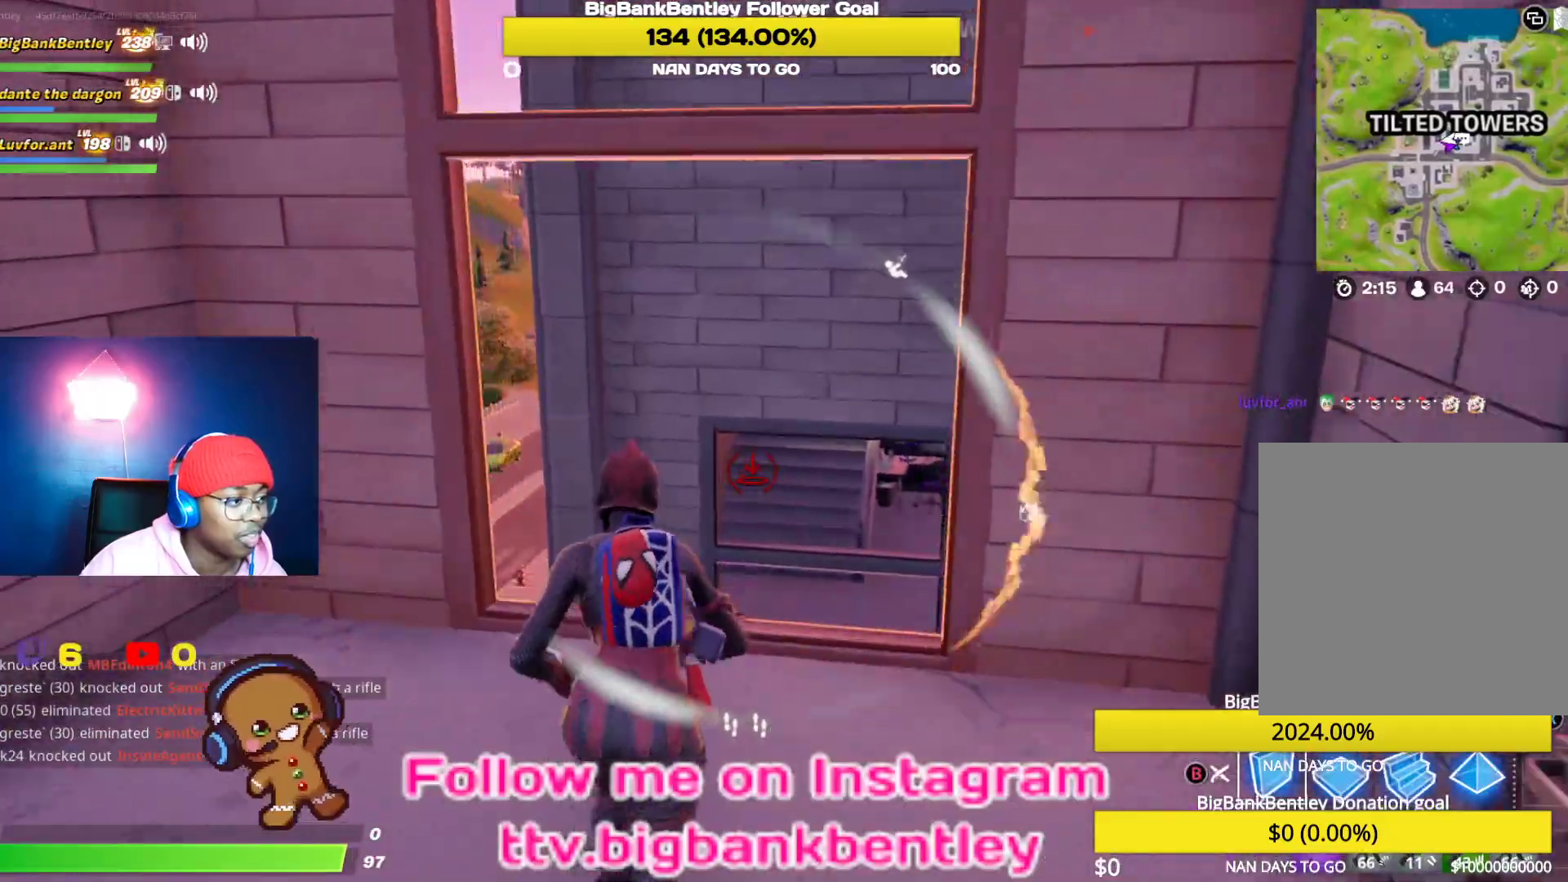
{"buttons": [], "left_stick": "up-right", "right_stick": "center", "events": [[33, "right_stick", "up"], [150, "right_stick", "up-right"], [167, "L2", "down"], [300, "right_stick", "center"], [350, "L2", "up"], [350, "left_stick", "up-right"], [433, "B", "down"], [500, "B", "up"]]}
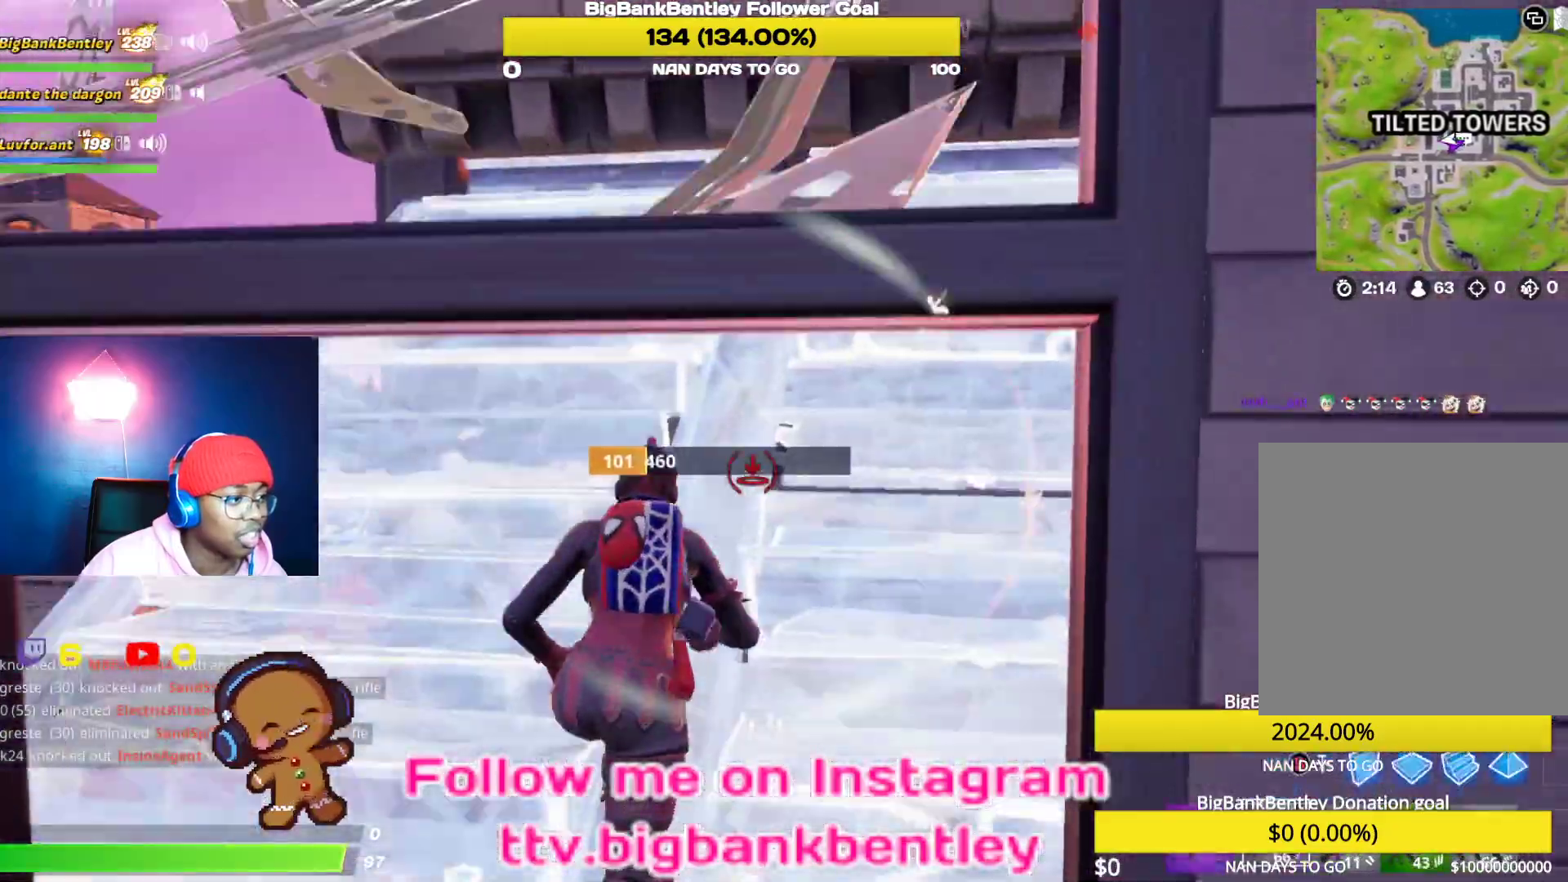
{"buttons": [], "left_stick": "down-right", "right_stick": "left", "events": [[150, "right_stick", "left"], [250, "left_stick", "right"], [433, "left_stick", "down-right"]]}
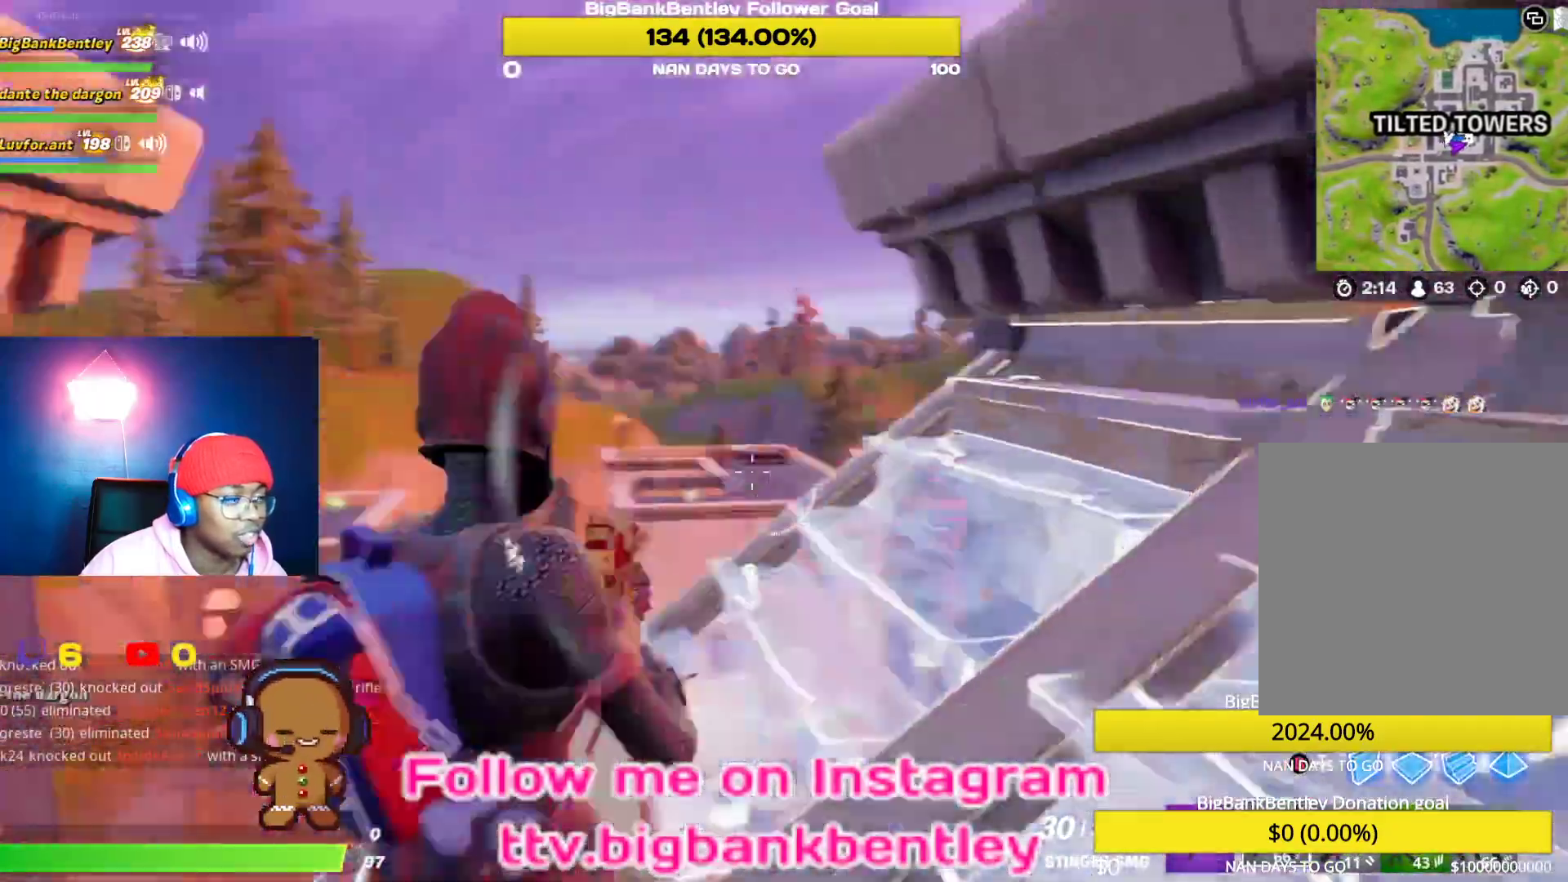
{"buttons": [], "left_stick": "up-right", "right_stick": "center", "events": [[33, "left_stick", "center"], [283, "left_stick", "up-right"], [417, "right_stick", "center"]]}
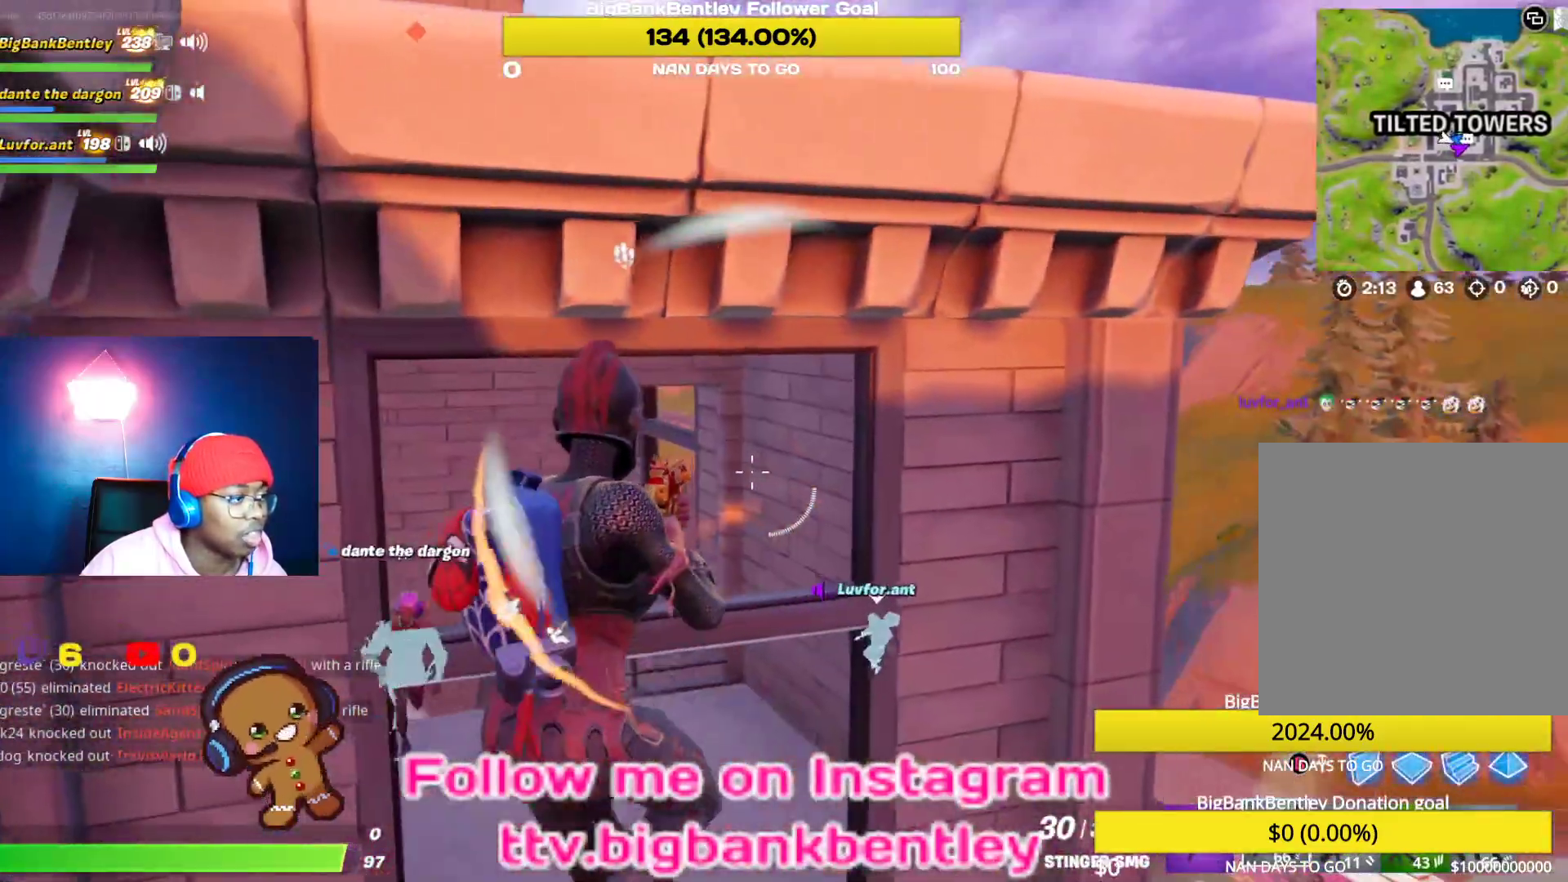
{"buttons": [], "left_stick": "down", "right_stick": "center", "events": [[50, "left_stick", "up"], [233, "left_stick", "center"], [283, "left_stick", "down-right"], [400, "left_stick", "down"]]}
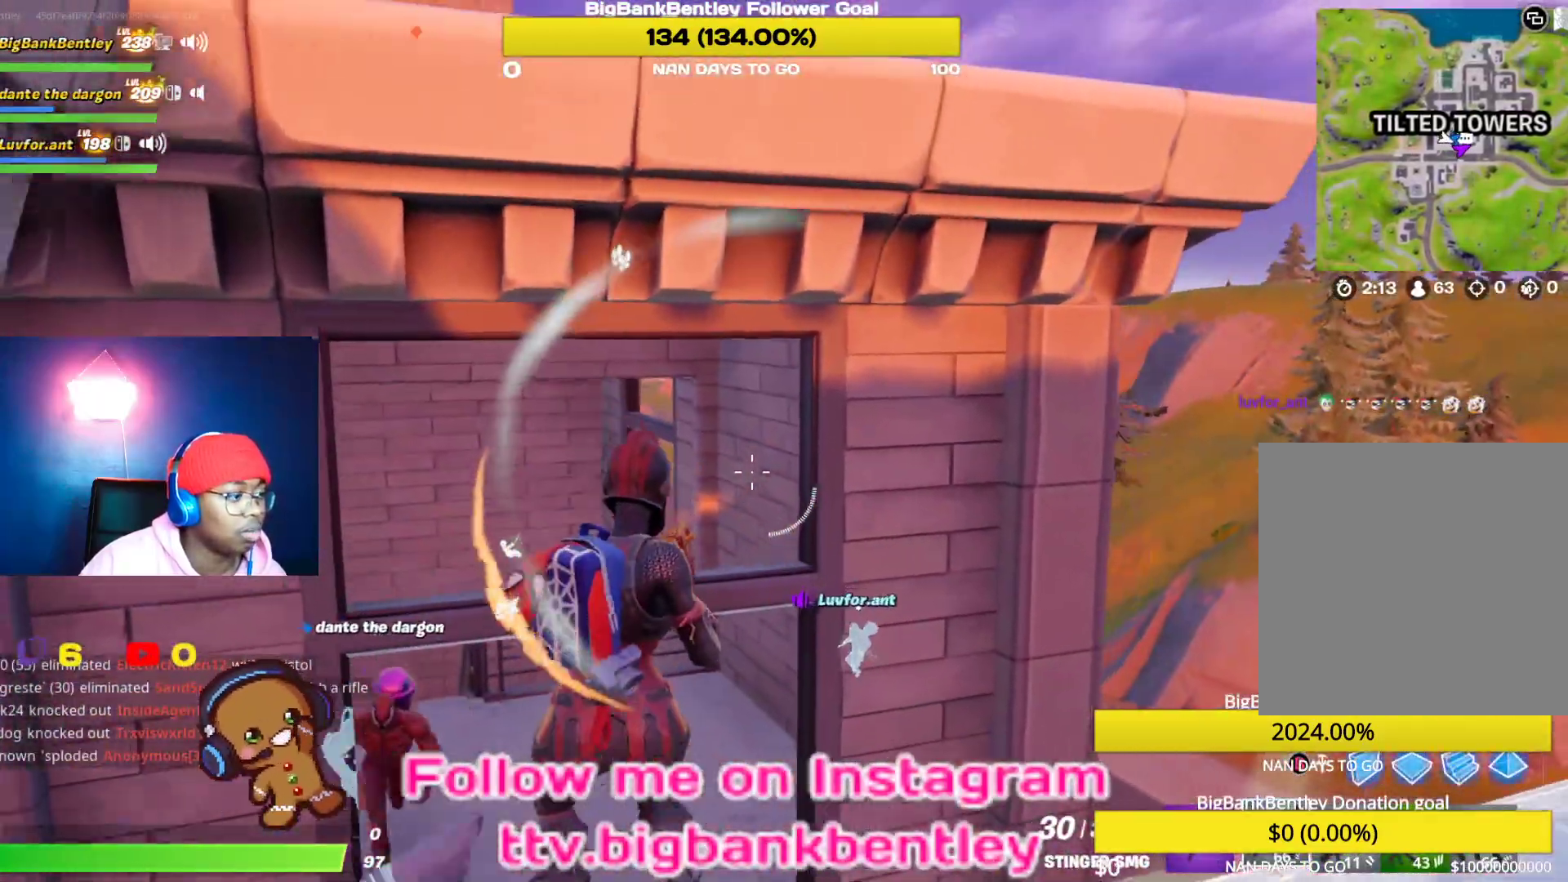
{"buttons": [], "left_stick": "down-right", "right_stick": "down-left", "events": [[133, "B", "down"], [233, "B", "up"], [300, "A", "down"], [383, "A", "up"], [400, "right_stick", "down-left"], [433, "left_stick", "down-right"]]}
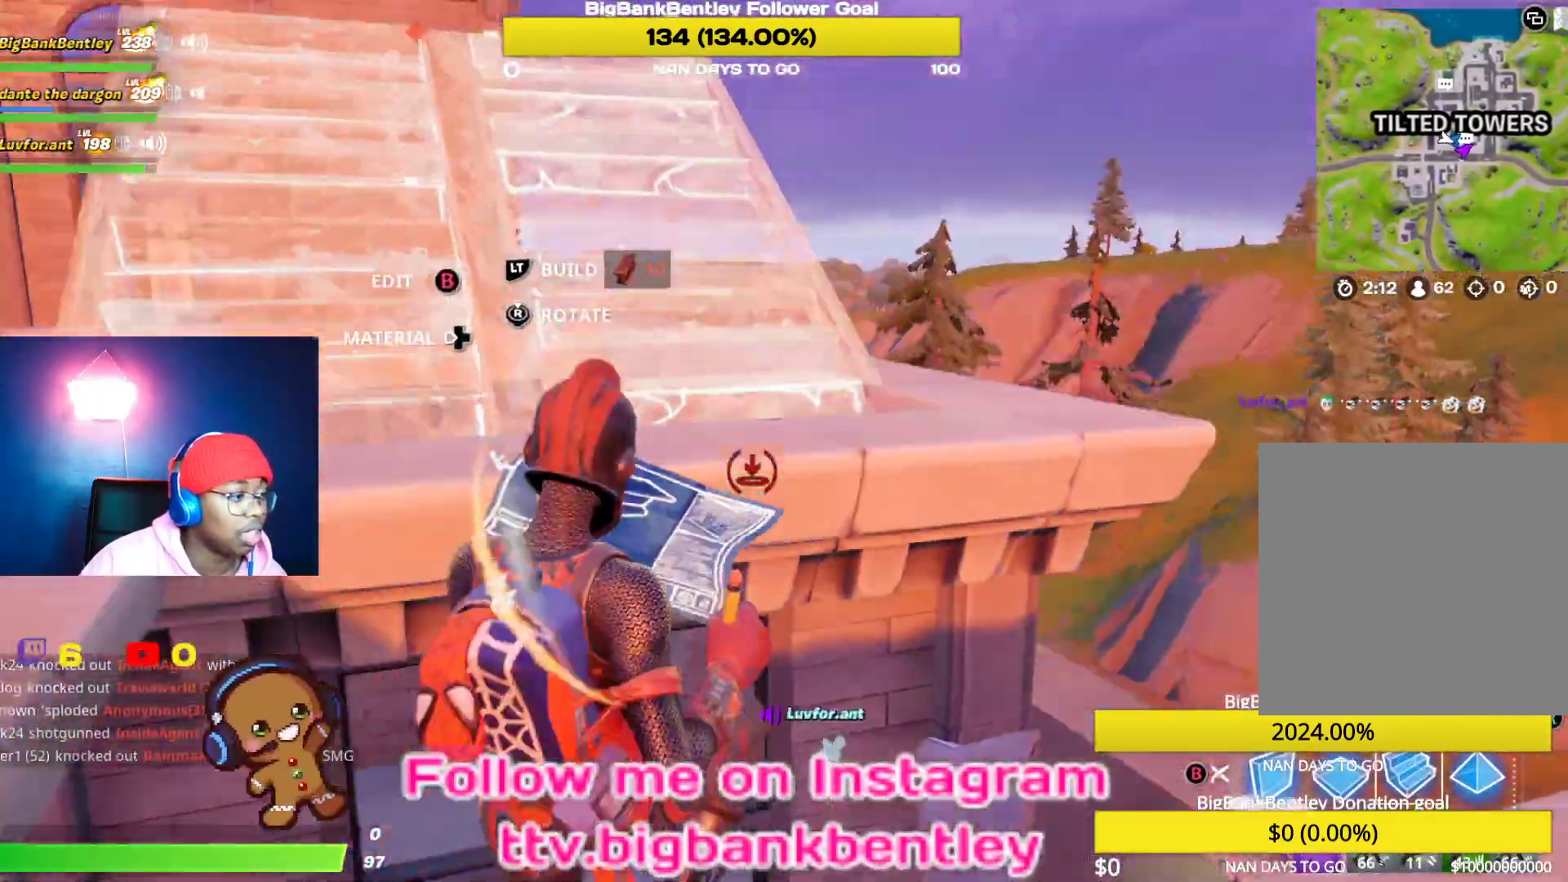
{"buttons": [], "left_stick": "up", "right_stick": "up-left", "events": [[17, "left_stick", "right"], [83, "R1", "down"], [83, "left_stick", "up-right"], [133, "right_stick", "center"], [200, "B", "down"], [200, "R1", "up"], [300, "B", "up"], [400, "left_stick", "up"], [433, "right_stick", "up-left"]]}
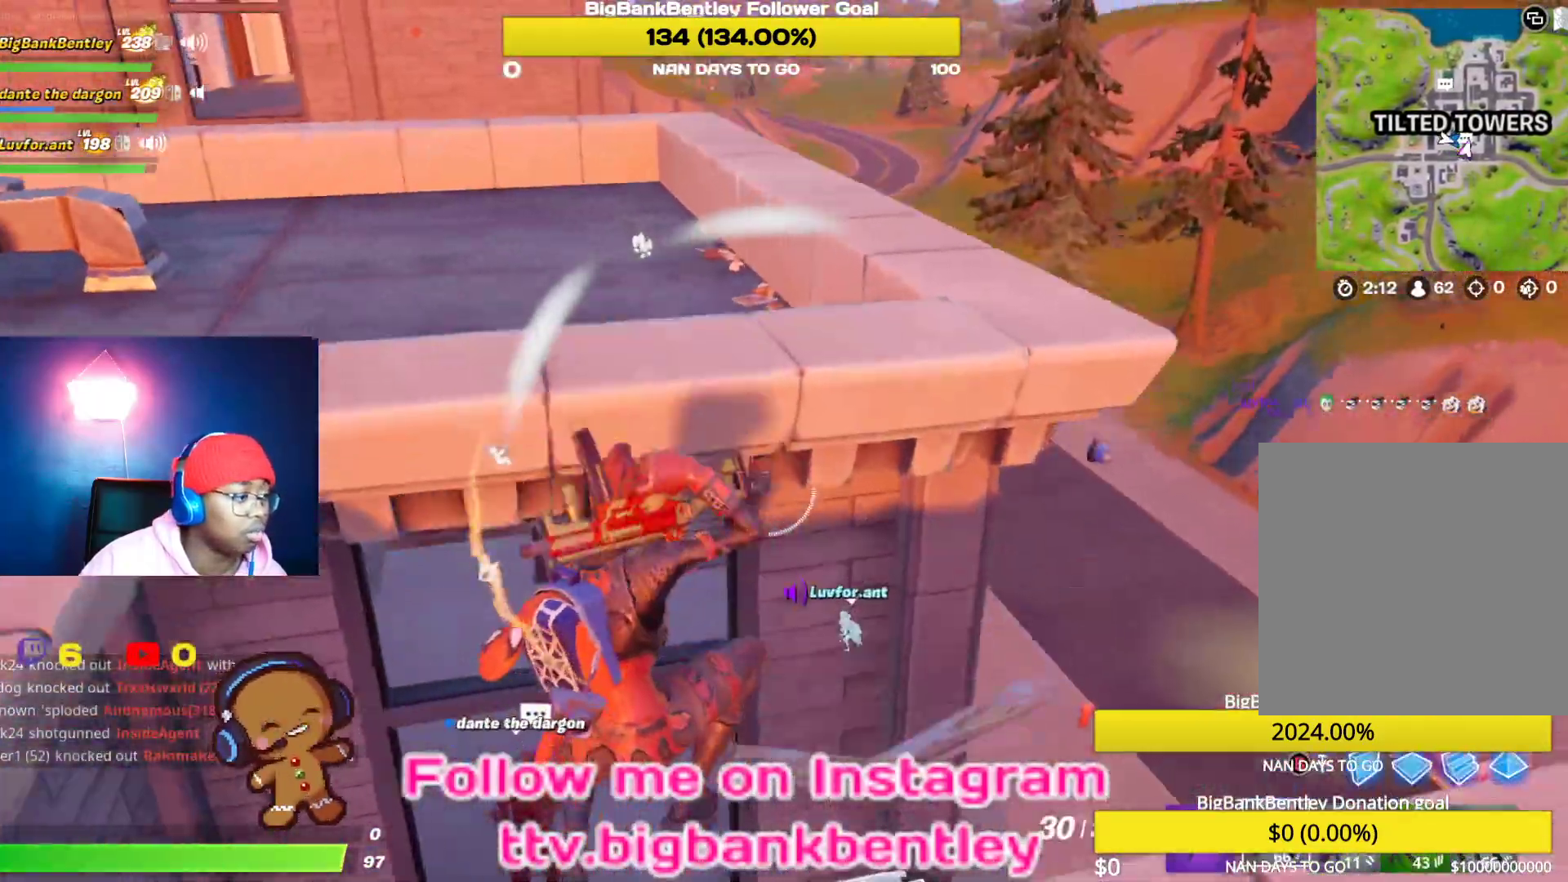
{"buttons": [], "left_stick": "right", "right_stick": "up-left", "events": [[33, "left_stick", "up-left"], [183, "left_stick", "down-left"], [250, "right_stick", "down-left"], [350, "left_stick", "down-right"], [433, "right_stick", "up-left"], [483, "left_stick", "right"]]}
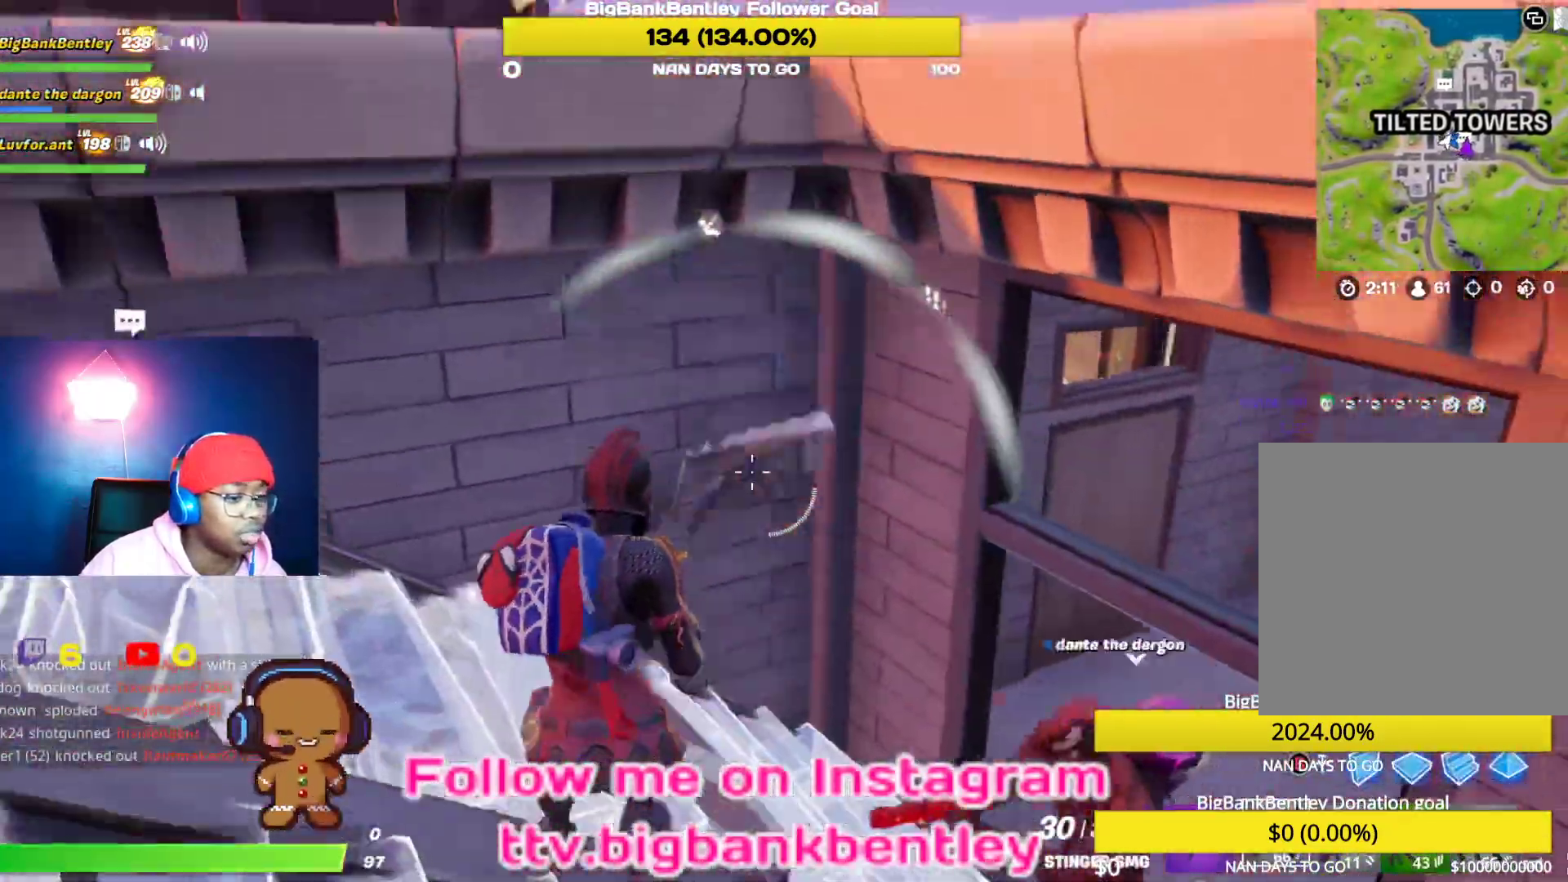
{"buttons": [], "left_stick": "up-left", "right_stick": "left", "events": [[167, "right_stick", "center"], [233, "right_stick", "right"], [317, "left_stick", "up-right"], [400, "right_stick", "center"], [450, "right_stick", "left"], [483, "left_stick", "up-left"]]}
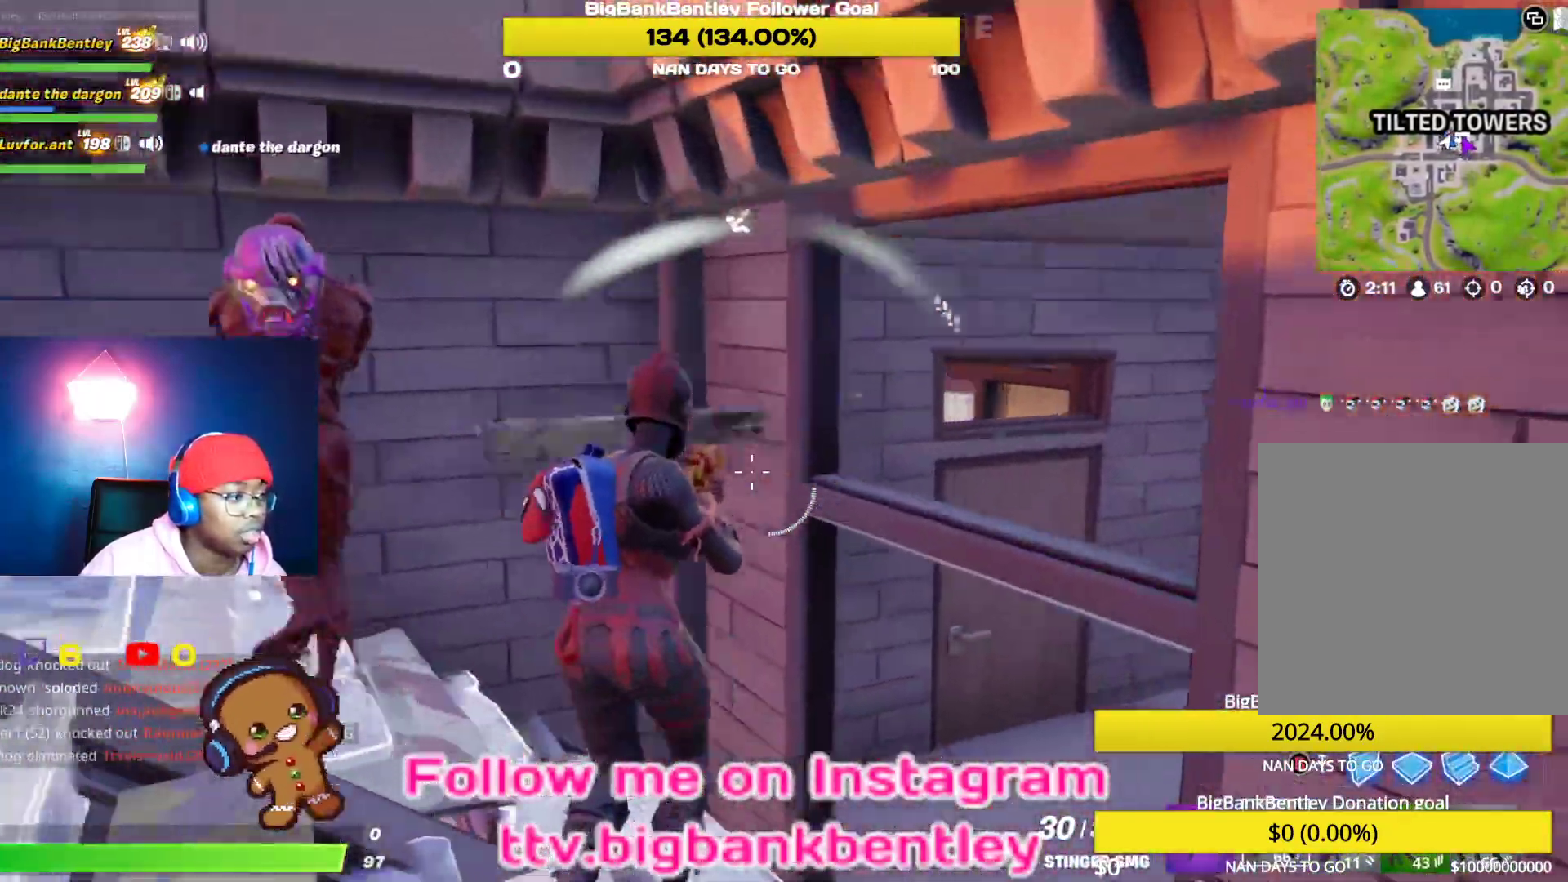
{"buttons": [], "left_stick": "up-left", "right_stick": "center", "events": [[100, "left_stick", "left"], [483, "left_stick", "up-left"], [483, "right_stick", "center"]]}
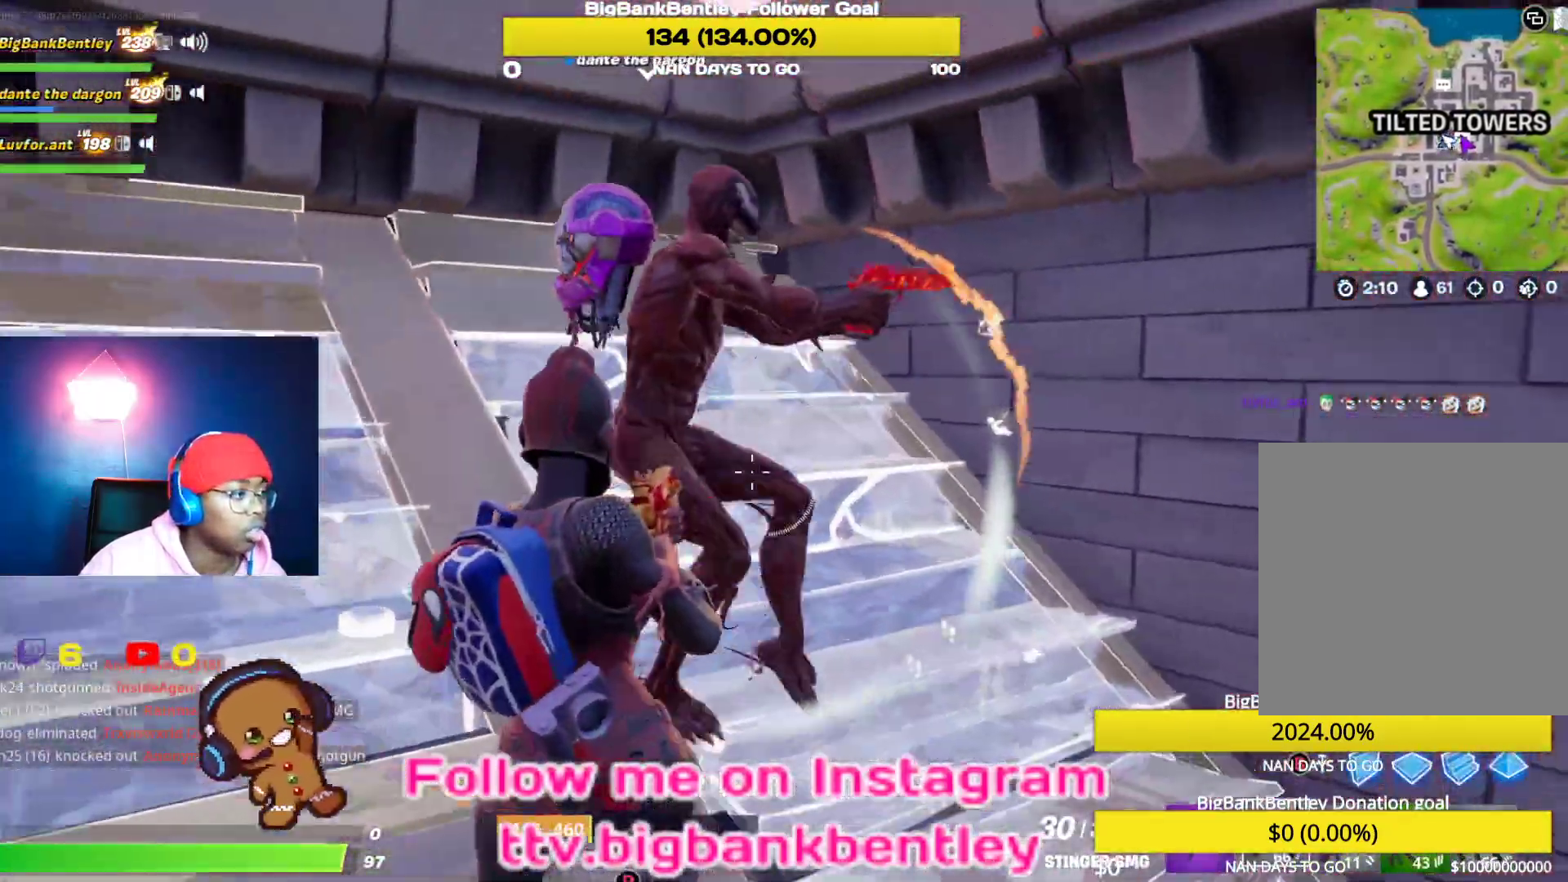
{"buttons": [], "left_stick": "up-right", "right_stick": "right", "events": [[233, "right_stick", "right"], [467, "left_stick", "up-right"]]}
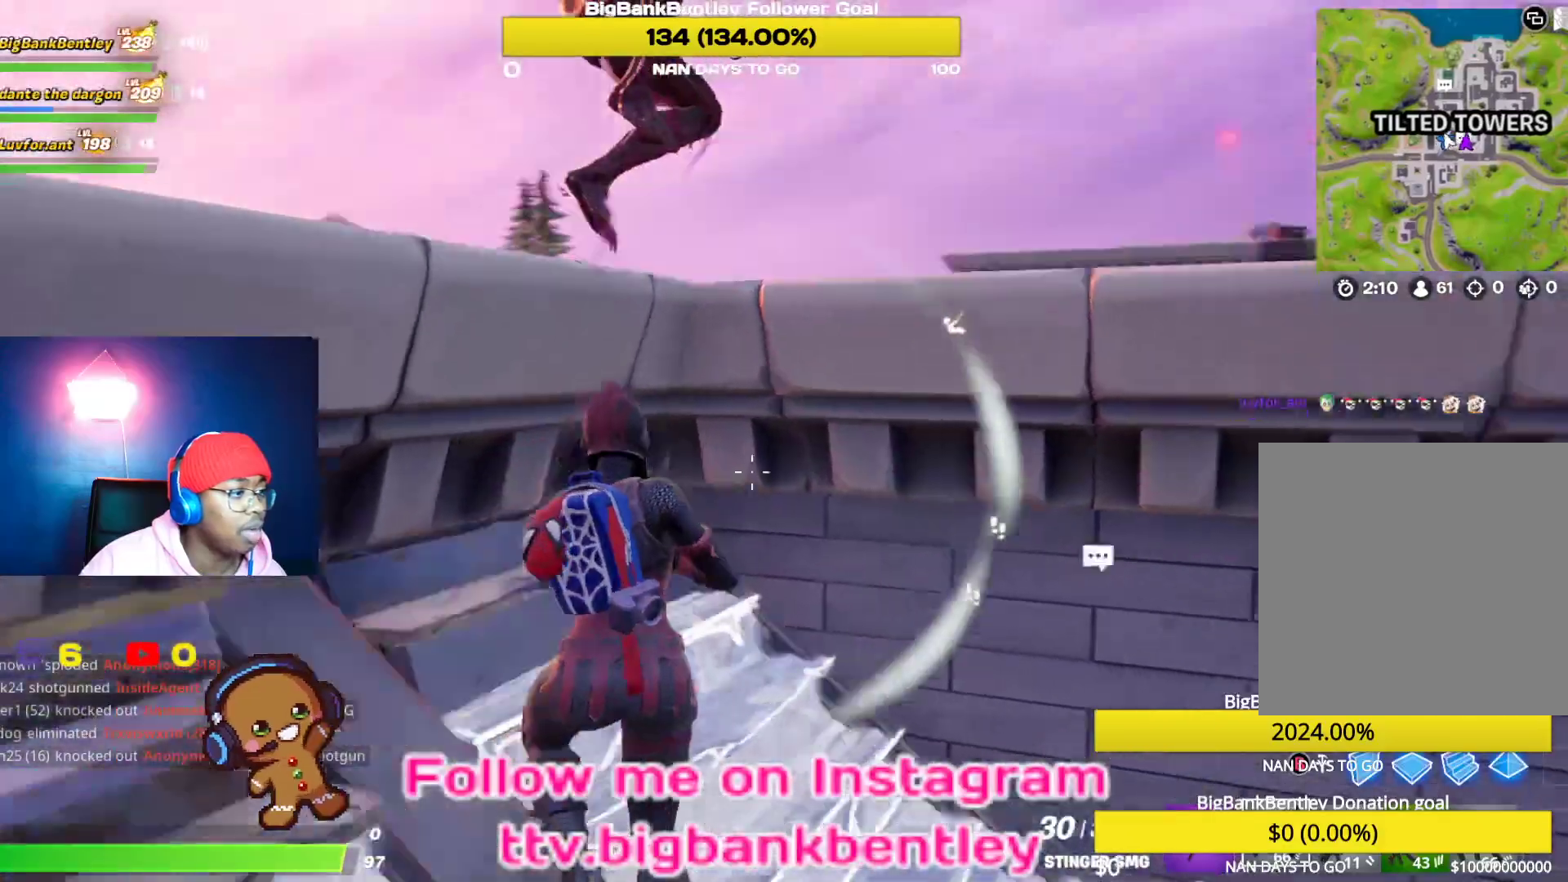
{"buttons": [], "left_stick": "up", "right_stick": "center", "events": [[133, "right_stick", "center"], [317, "left_stick", "up"], [383, "A", "down"], [500, "A", "up"]]}
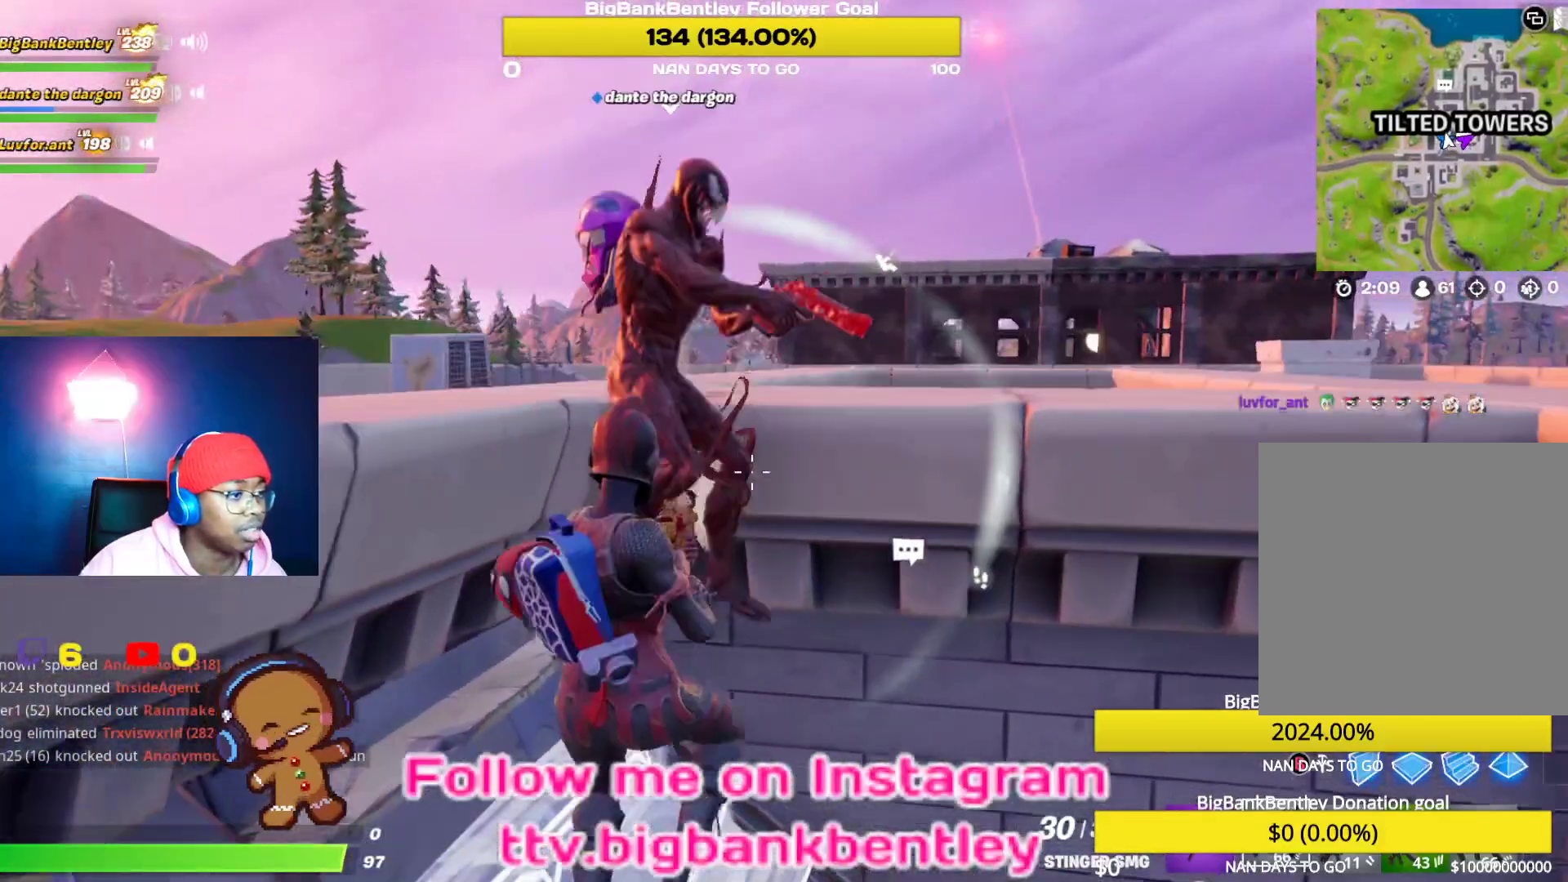
{"buttons": [], "left_stick": "down", "right_stick": "up-right", "events": [[100, "left_stick", "up-left"], [283, "left_stick", "center"], [300, "right_stick", "right"], [350, "right_stick", "up-right"], [467, "left_stick", "down"]]}
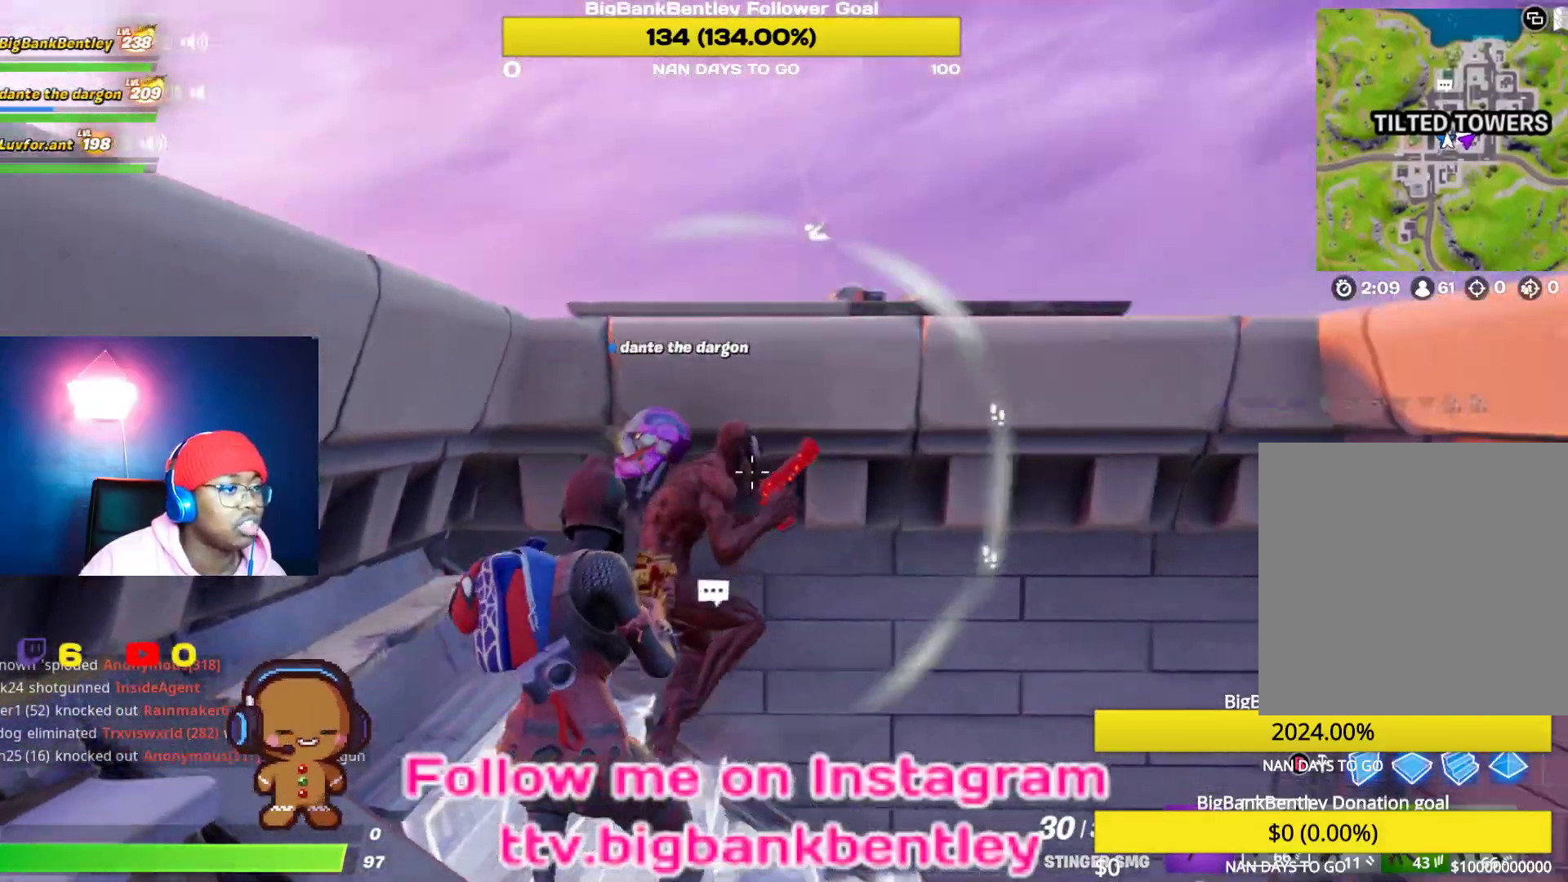
{"buttons": [], "left_stick": "center", "right_stick": "down", "events": [[167, "right_stick", "center"], [267, "left_stick", "center"], [267, "right_stick", "down"]]}
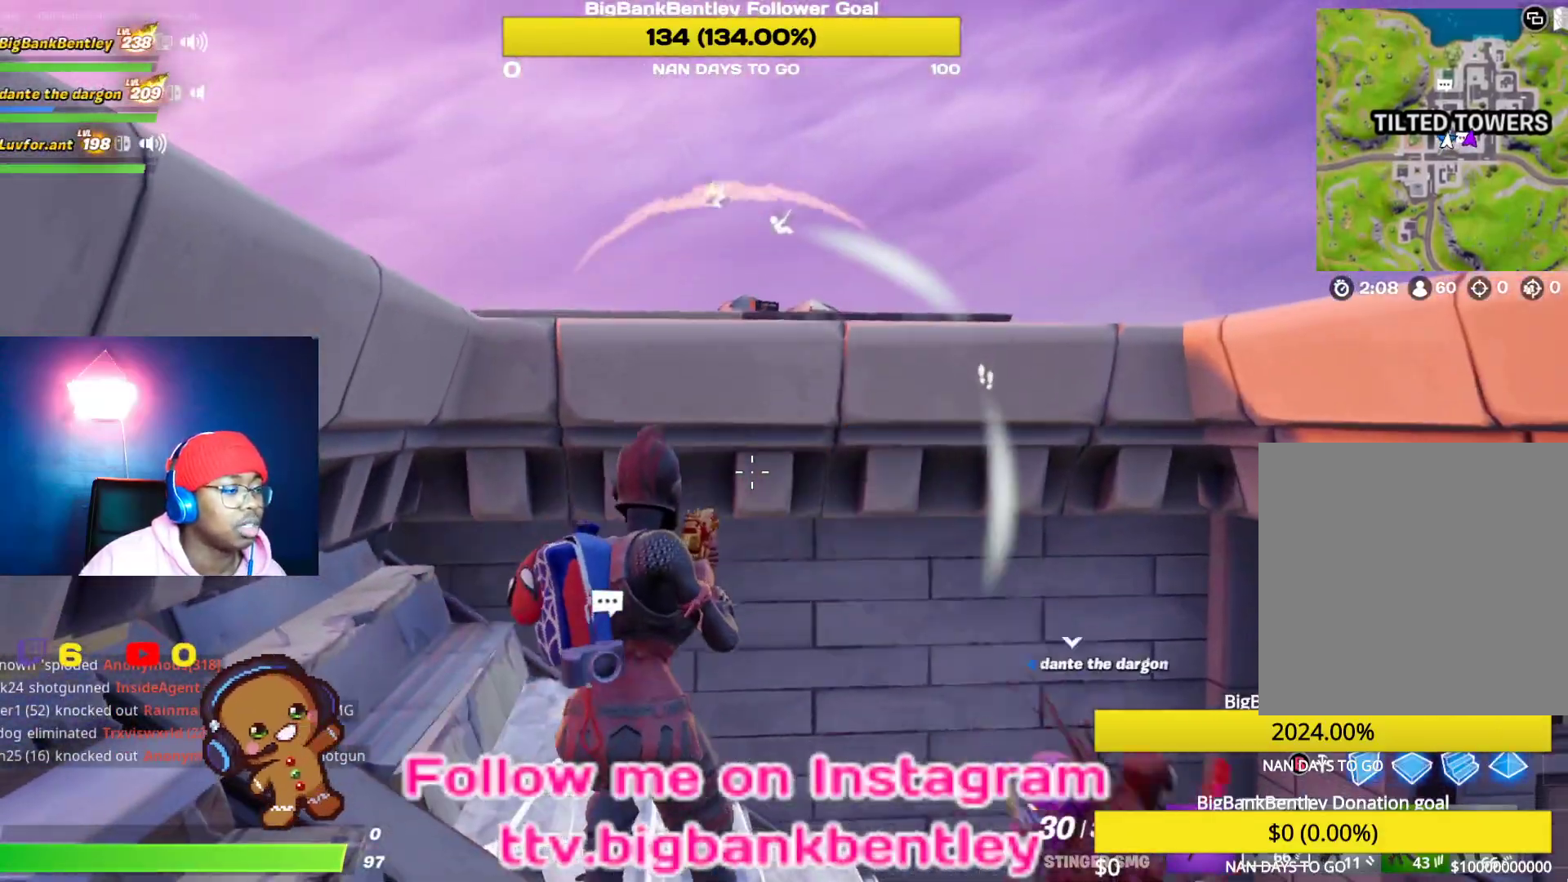
{"buttons": [], "left_stick": "center", "right_stick": "center", "events": [[17, "left_stick", "down"], [83, "right_stick", "center"], [150, "right_stick", "down-right"], [300, "left_stick", "center"], [483, "right_stick", "center"]]}
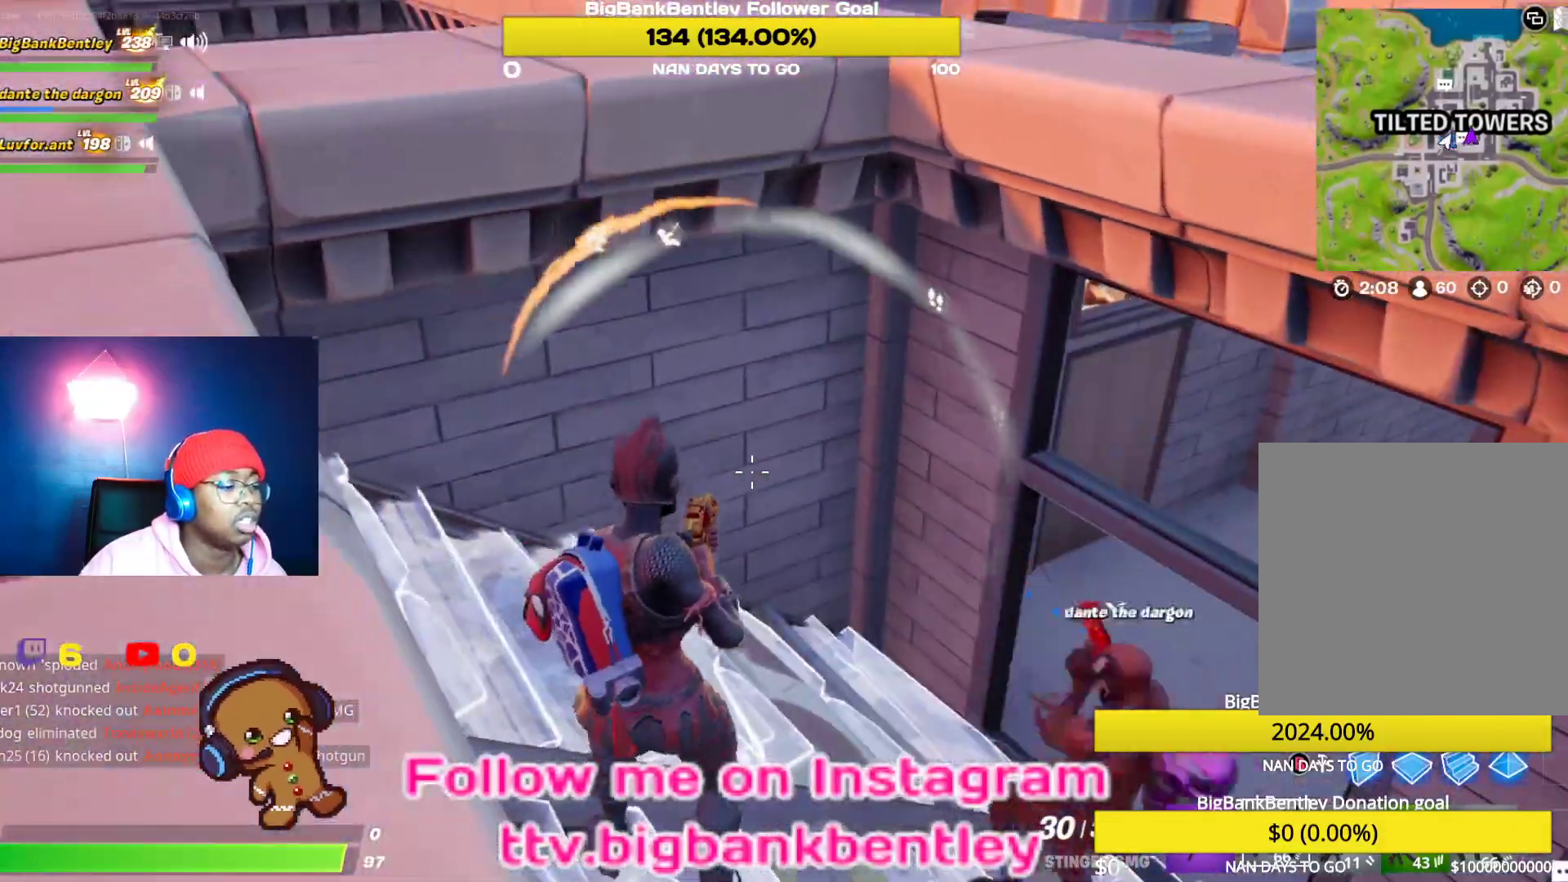
{"buttons": ["A"], "left_stick": "up-left", "right_stick": "center", "events": [[33, "left_stick", "left"], [117, "right_stick", "up-left"], [183, "left_stick", "center"], [283, "left_stick", "up-left"], [350, "right_stick", "center"], [450, "A", "down"]]}
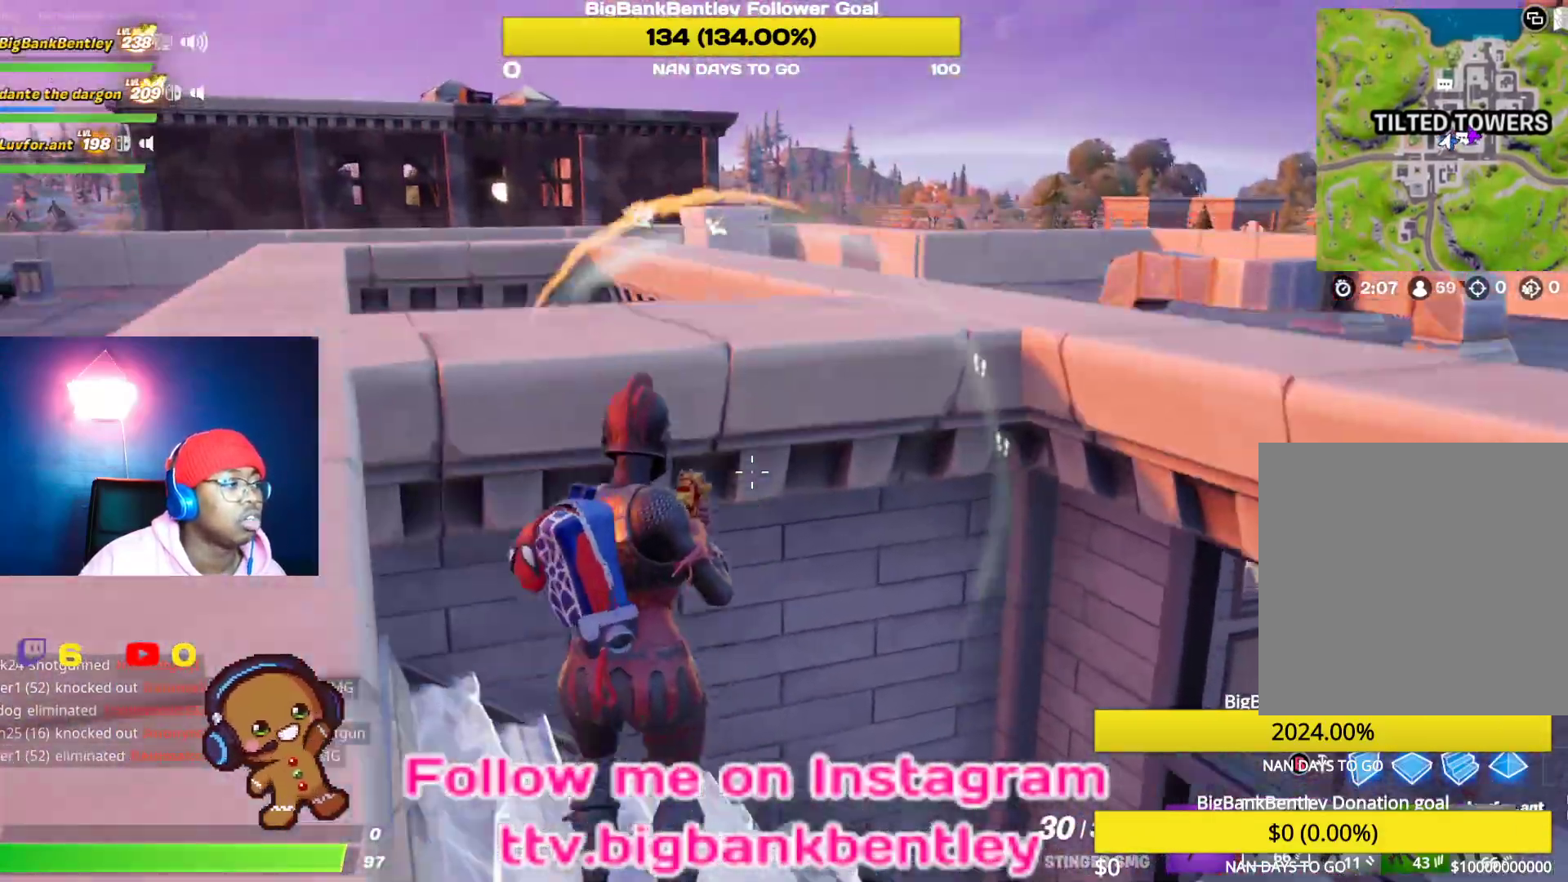
{"buttons": [], "left_stick": "up-left", "right_stick": "left", "events": [[150, "A", "up"], [300, "right_stick", "left"]]}
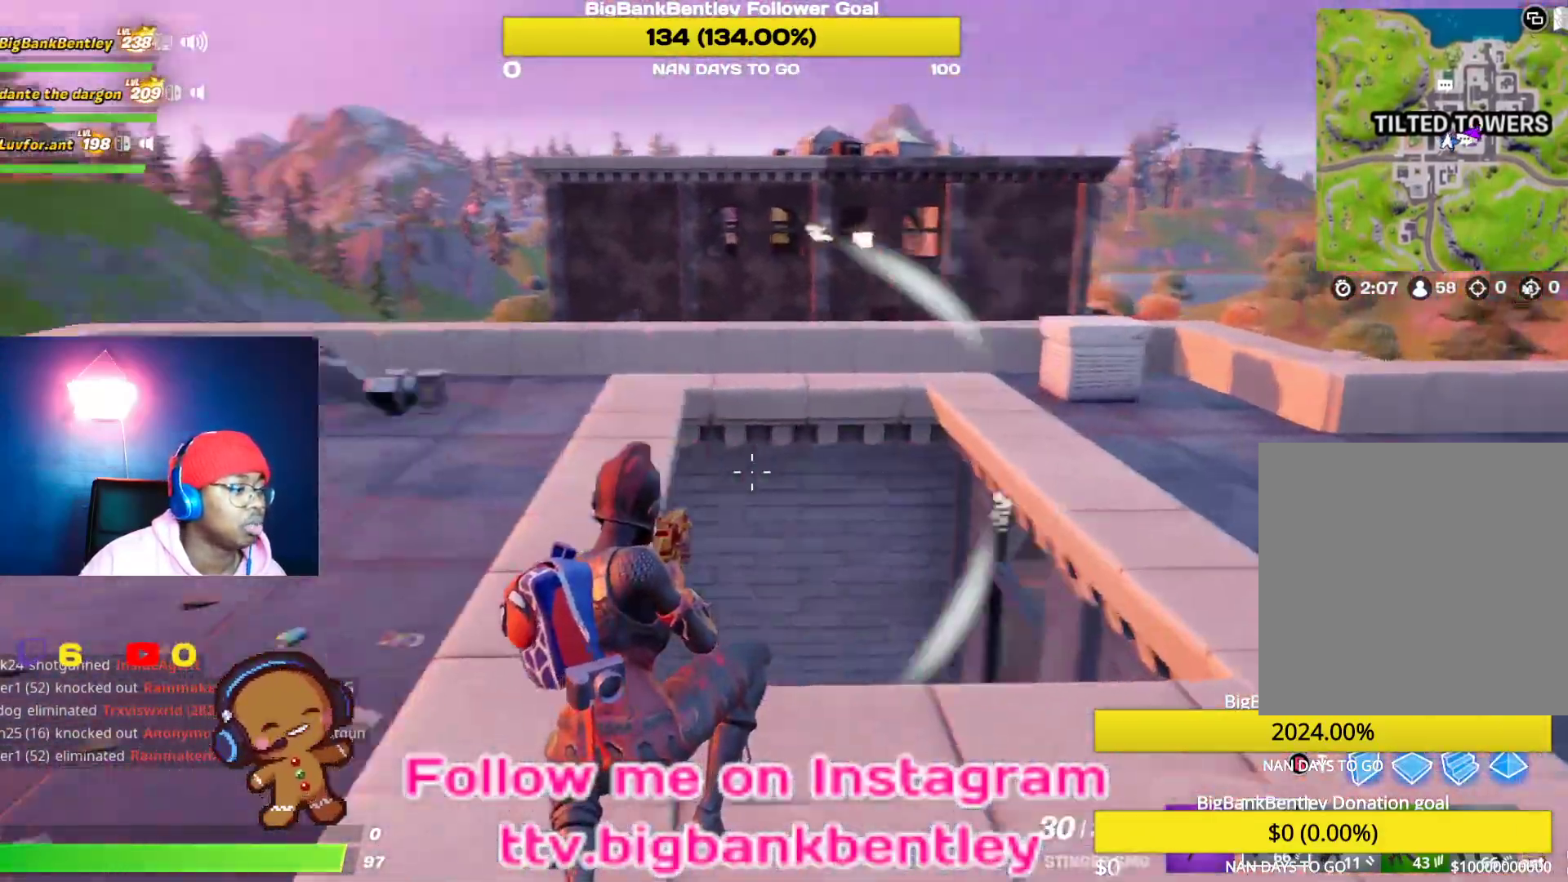
{"buttons": [], "left_stick": "up-right", "right_stick": "right", "events": [[100, "right_stick", "center"], [283, "right_stick", "right"], [300, "left_stick", "center"], [383, "left_stick", "right"], [483, "left_stick", "up-right"]]}
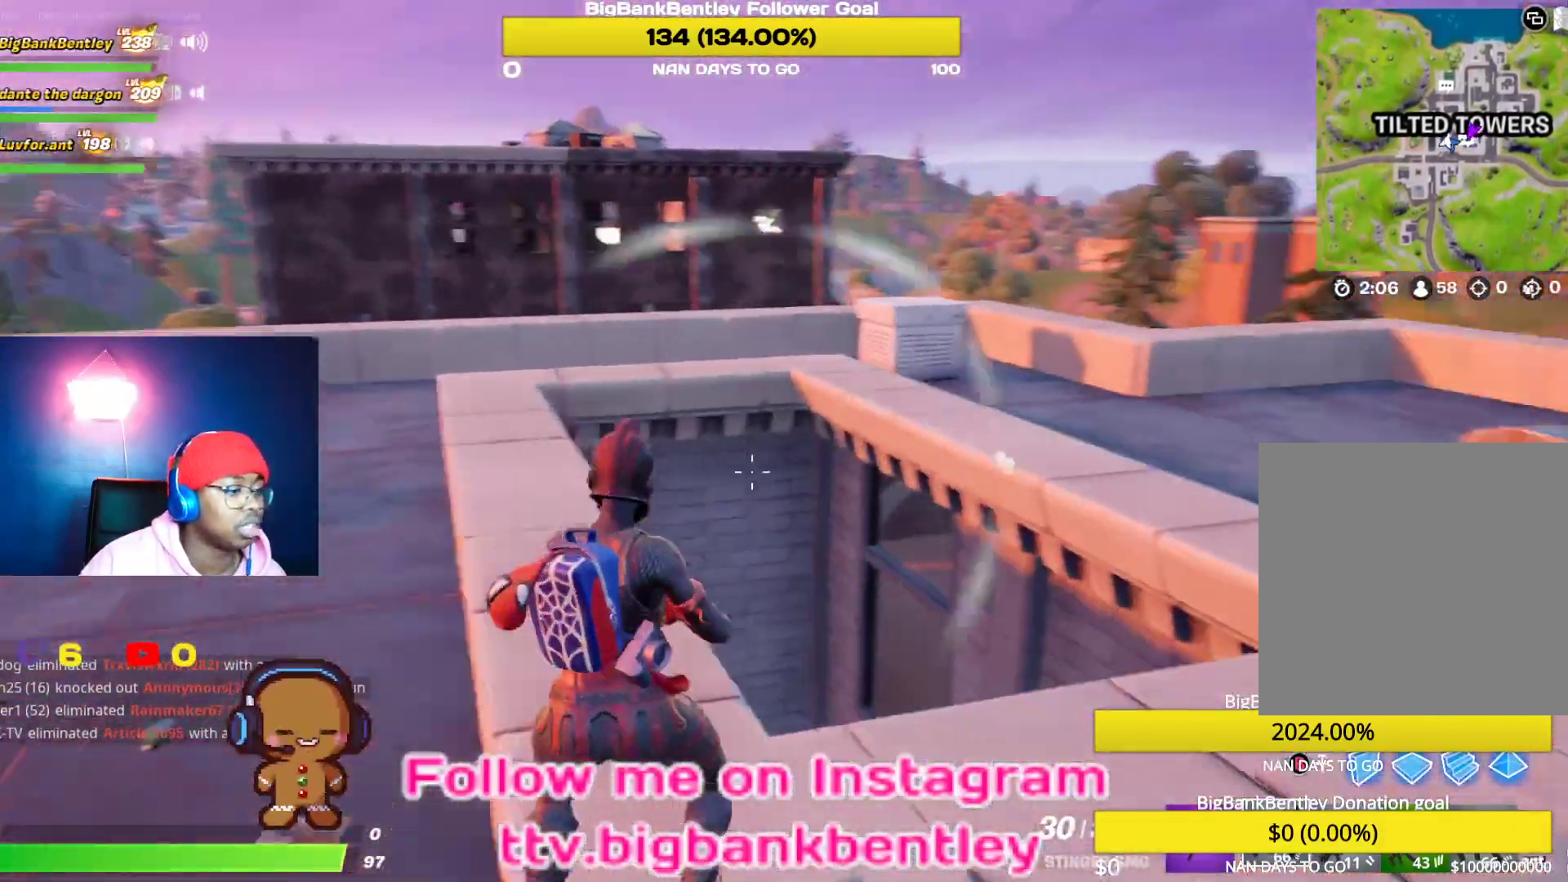
{"buttons": [], "left_stick": "up-right", "right_stick": "center", "events": [[267, "right_stick", "center"]]}
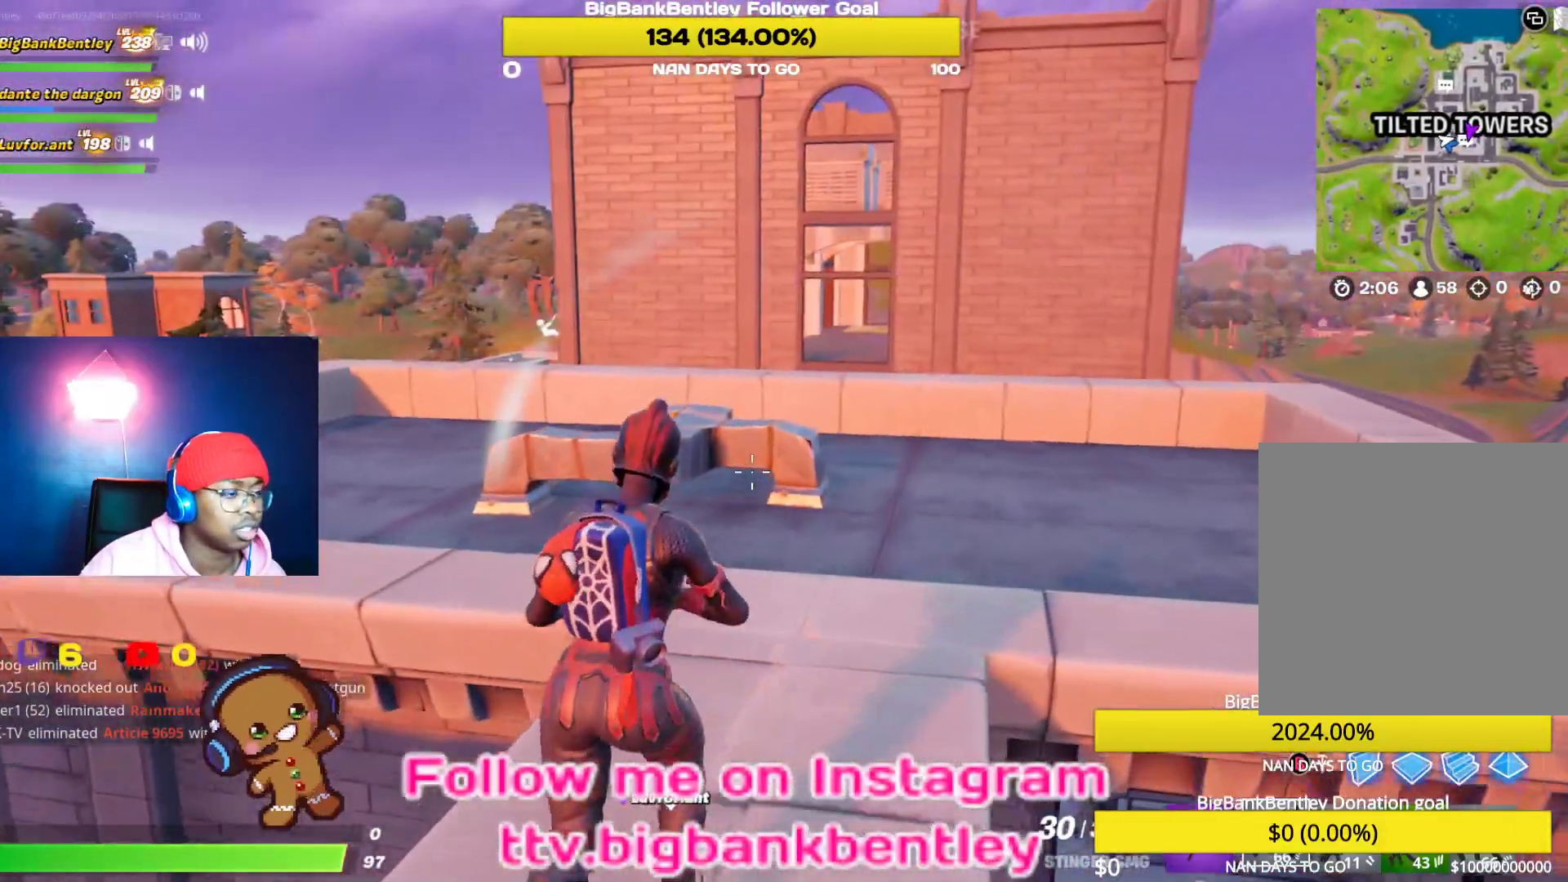
{"buttons": [], "left_stick": "up-right", "right_stick": "center", "events": [[50, "right_stick", "right"], [217, "right_stick", "center"], [333, "A", "down"], [417, "A", "up"]]}
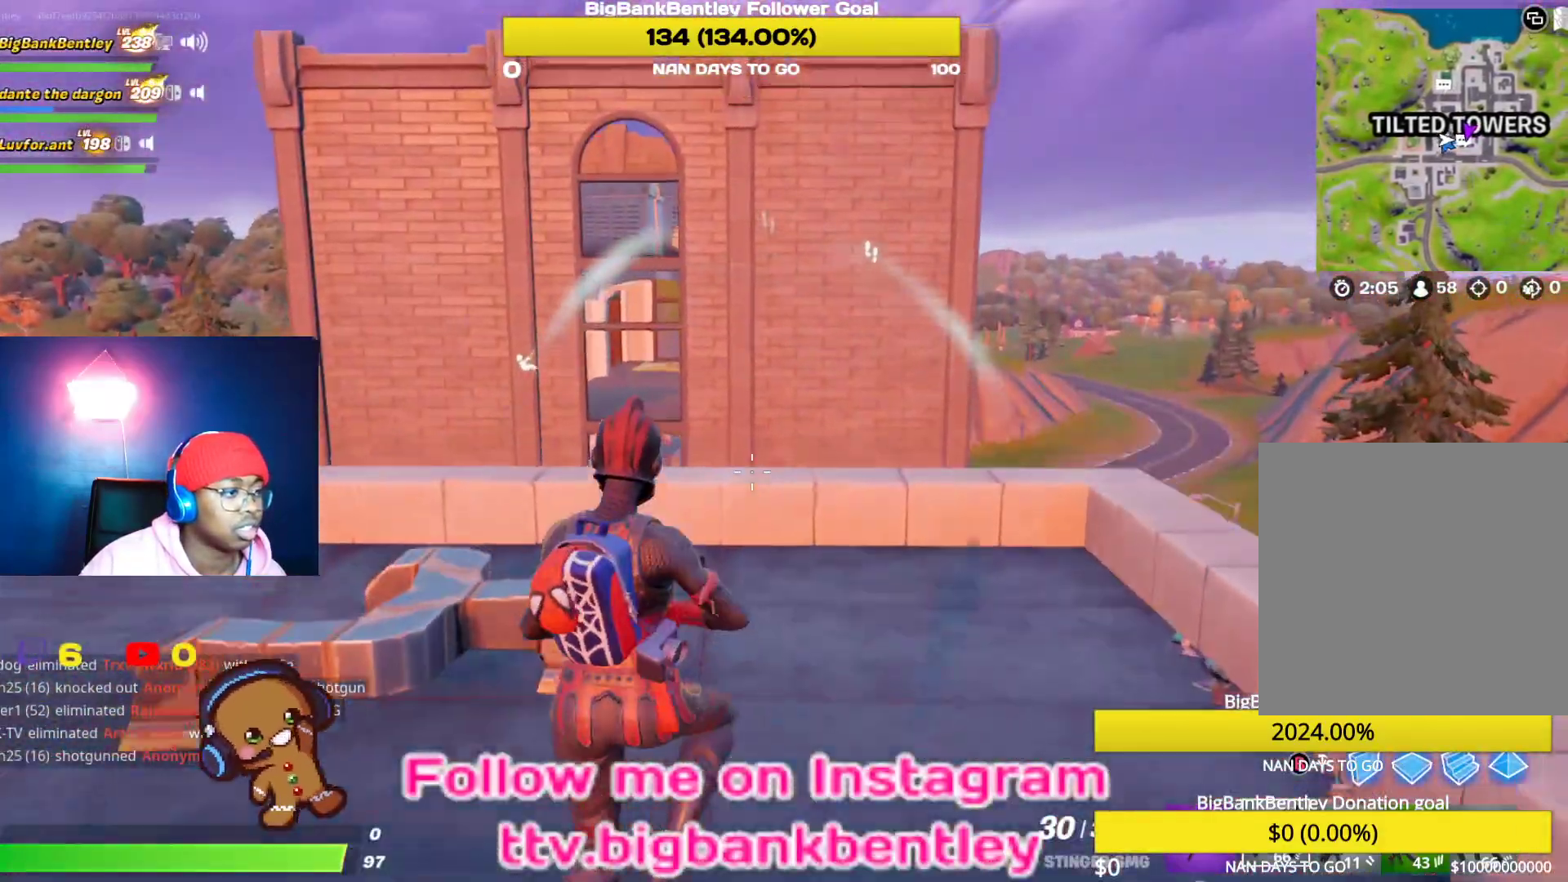
{"buttons": [], "left_stick": "up-right", "right_stick": "down-right", "events": [[100, "R1", "down"], [100, "right_stick", "down-right"], [267, "R1", "up"]]}
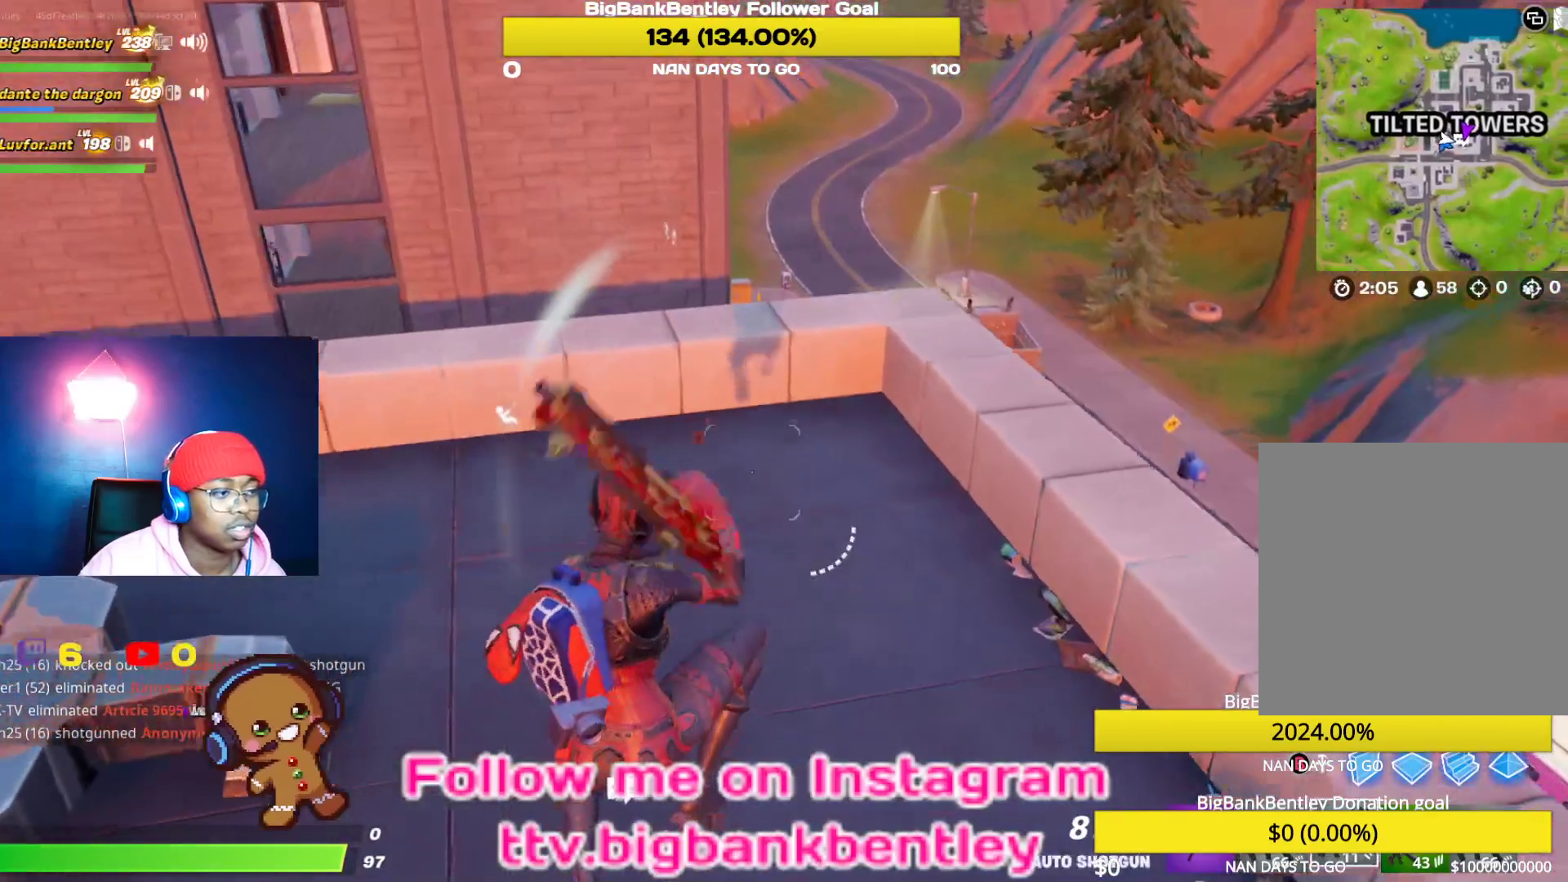
{"buttons": [], "left_stick": "up-right", "right_stick": "center", "events": [[100, "right_stick", "center"], [333, "A", "down"], [433, "A", "up"]]}
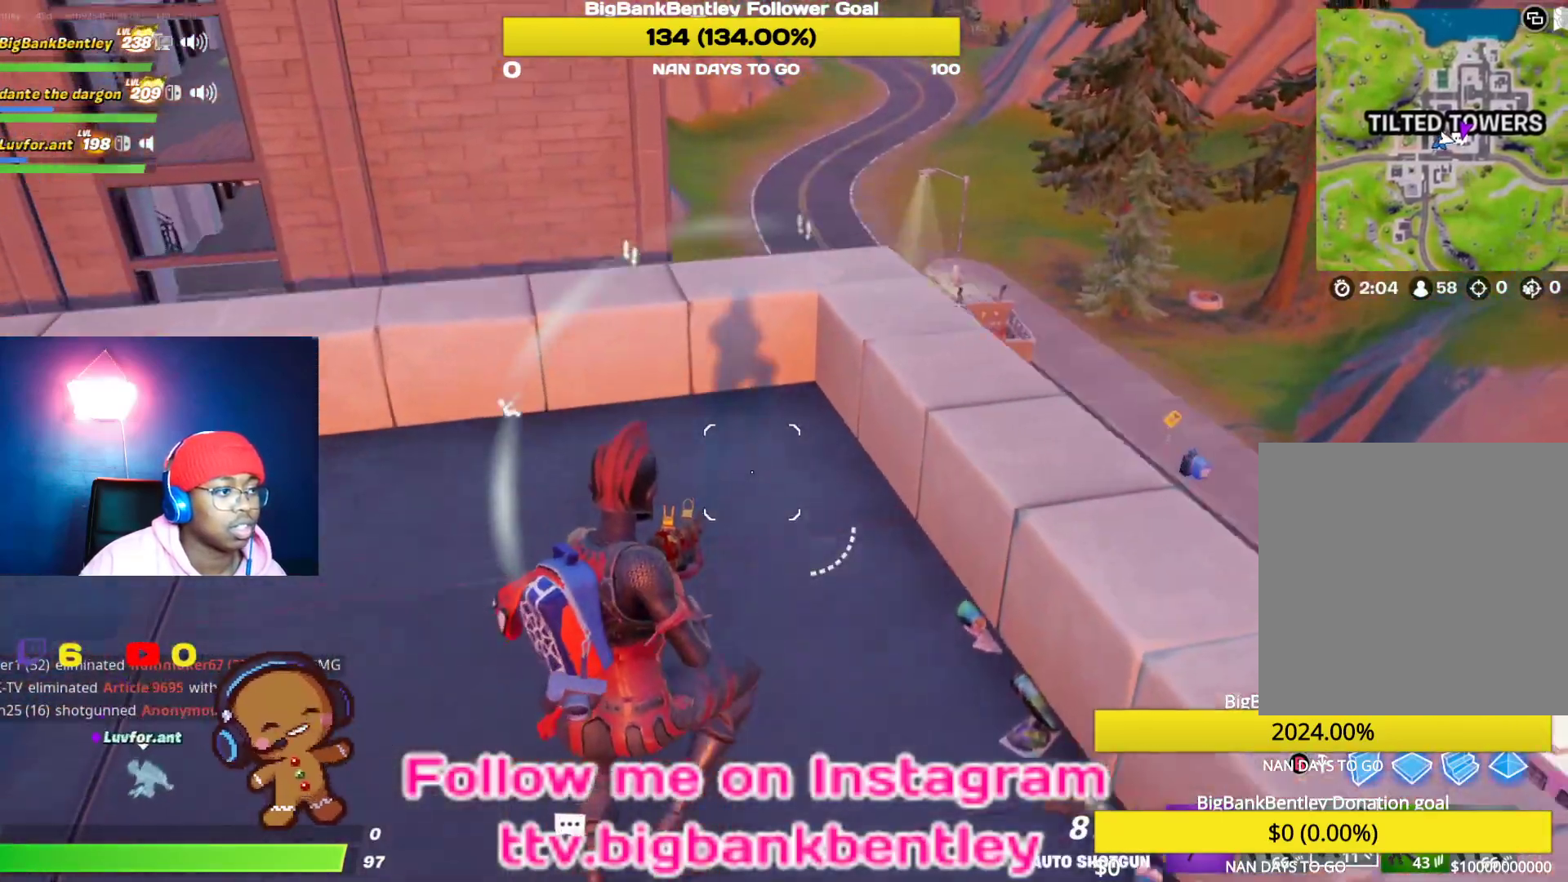
{"buttons": [], "left_stick": "up-right", "right_stick": "down-left", "events": [[200, "right_stick", "down-left"], [383, "R1", "down"], [500, "R1", "up"]]}
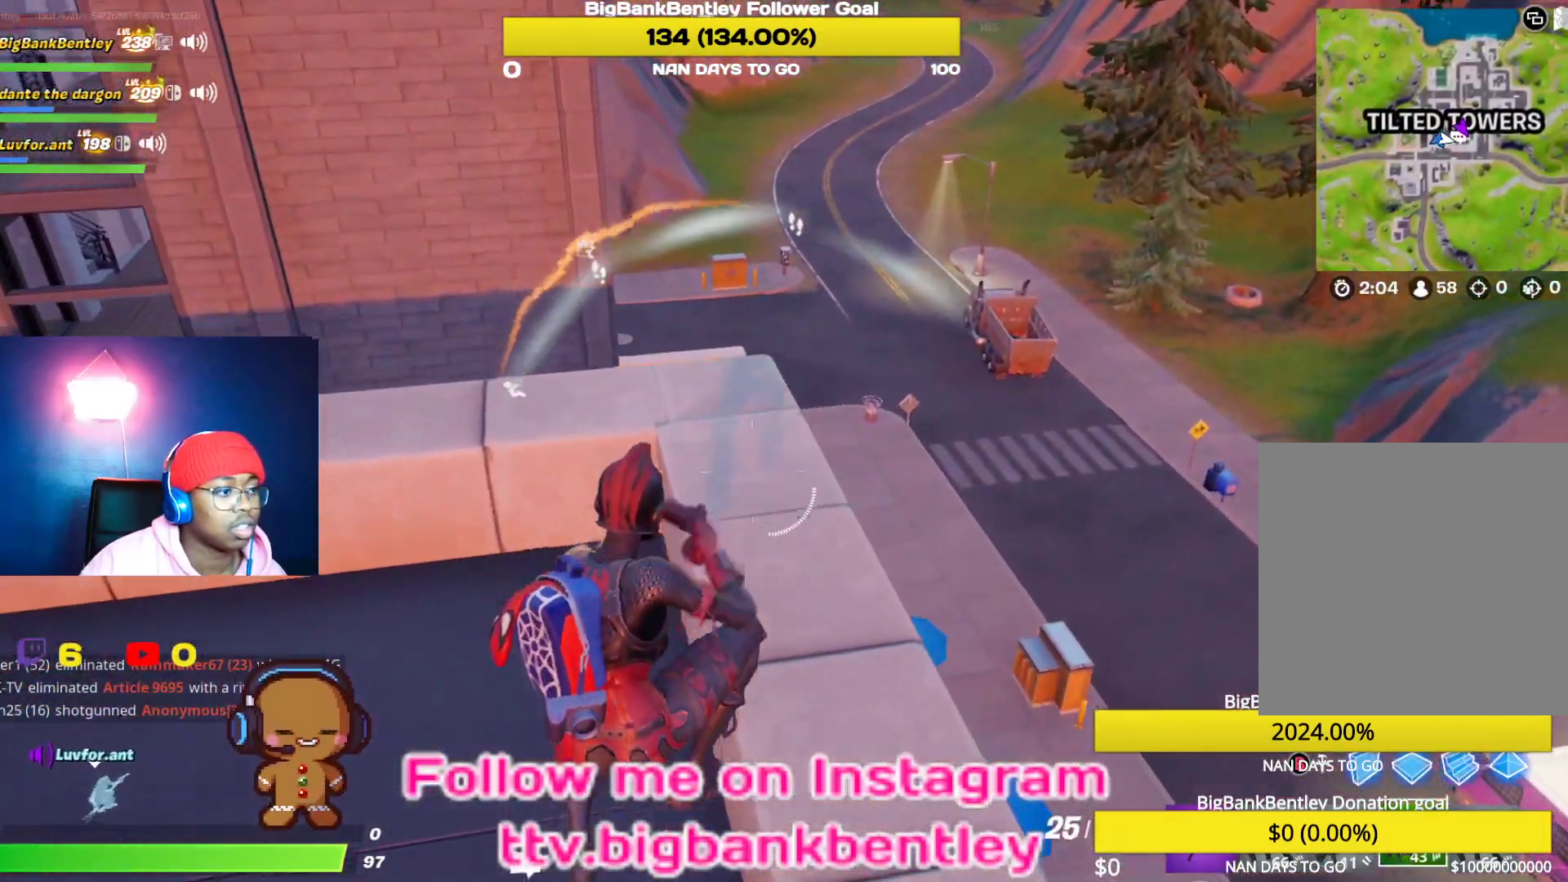
{"buttons": [], "left_stick": "center", "right_stick": "center", "events": [[200, "right_stick", "down"], [400, "right_stick", "center"], [433, "left_stick", "center"]]}
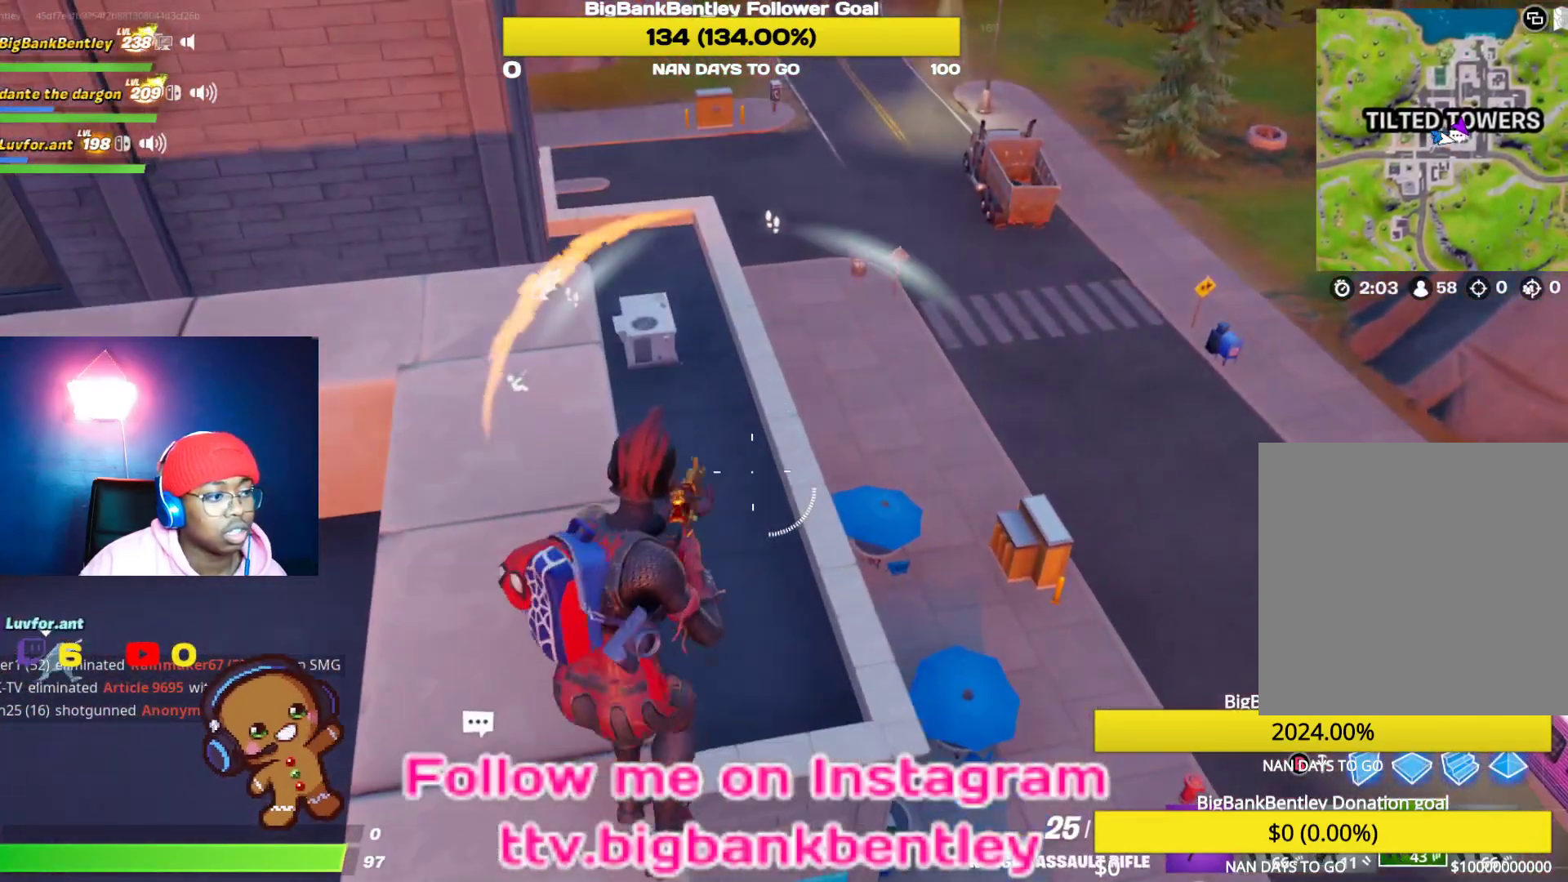
{"buttons": [], "left_stick": "up-left", "right_stick": "down-left", "events": [[50, "left_stick", "up-left"], [133, "right_stick", "down-left"]]}
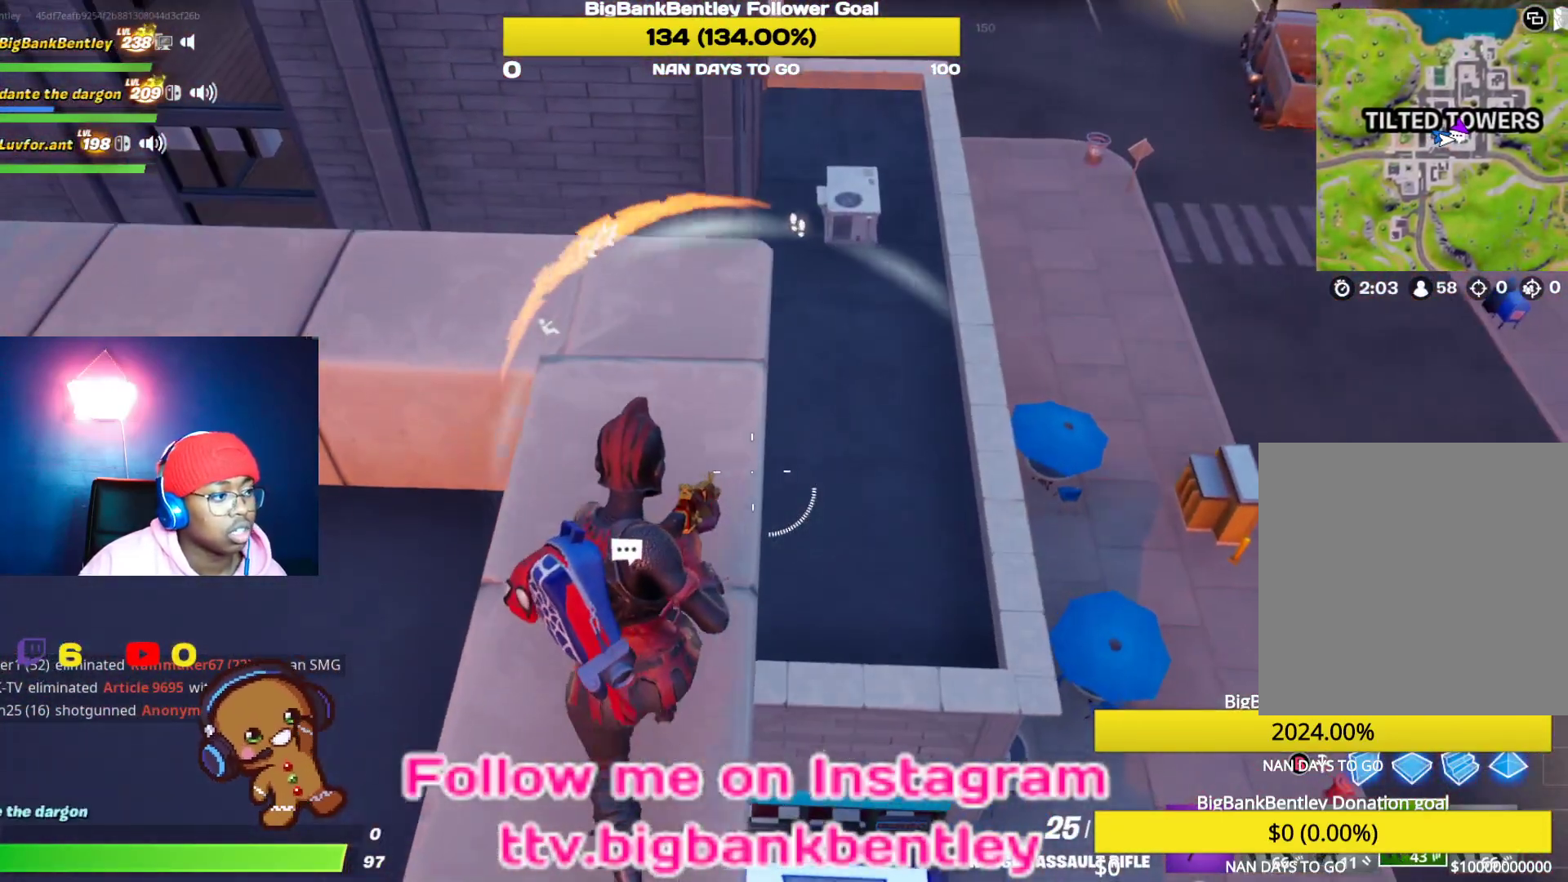
{"buttons": [], "left_stick": "up-right", "right_stick": "down-left", "events": [[50, "left_stick", "up"], [350, "left_stick", "up-right"]]}
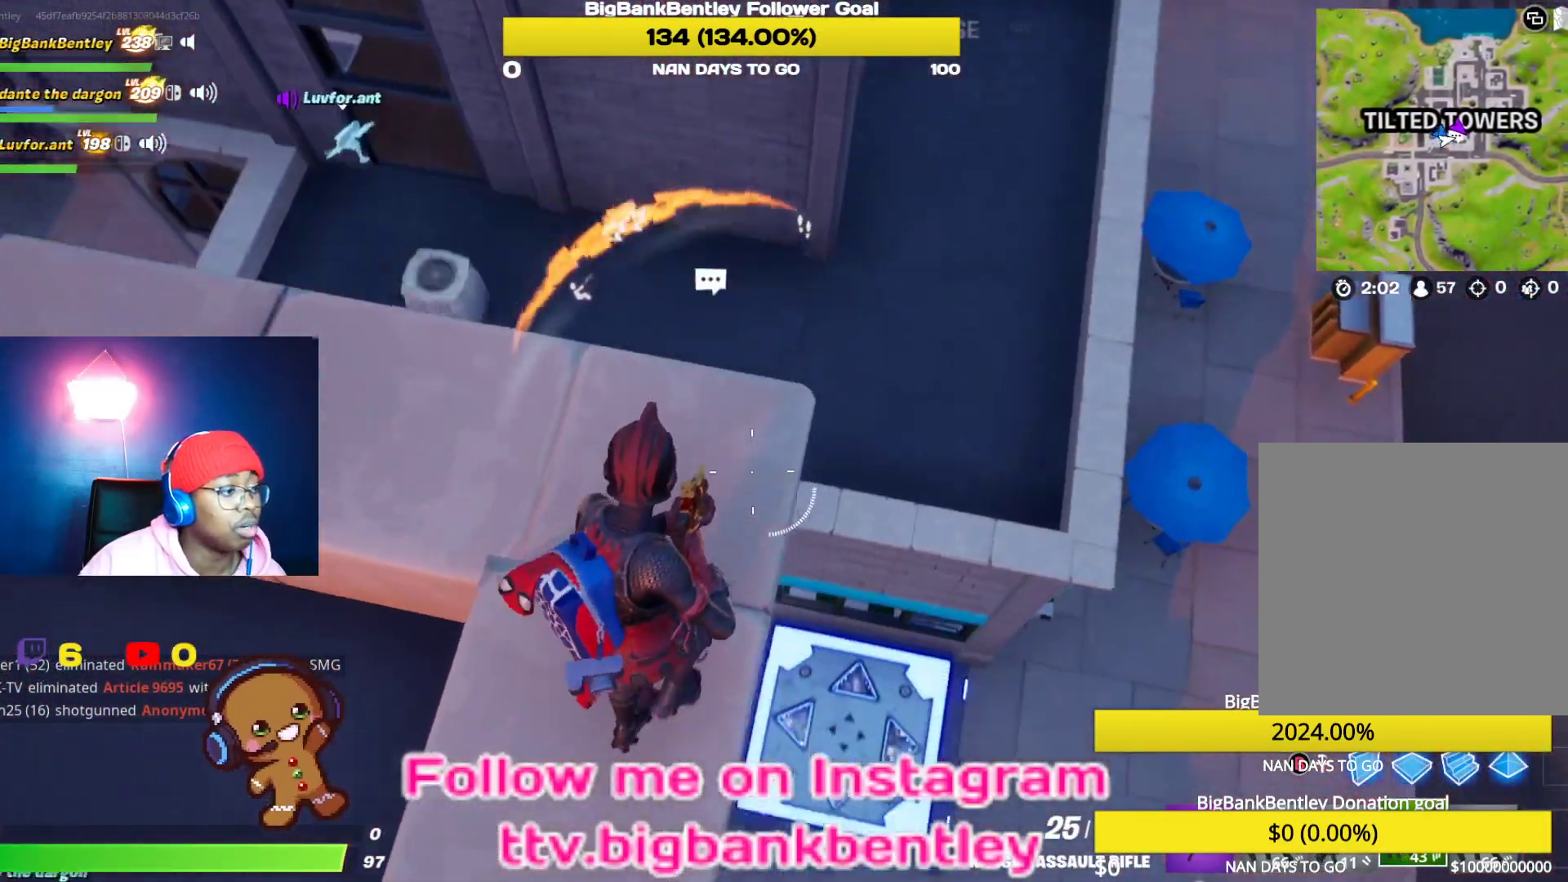
{"buttons": [], "left_stick": "up-left", "right_stick": "up-left", "events": [[150, "left_stick", "up"], [283, "left_stick", "up-left"], [300, "right_stick", "up-left"]]}
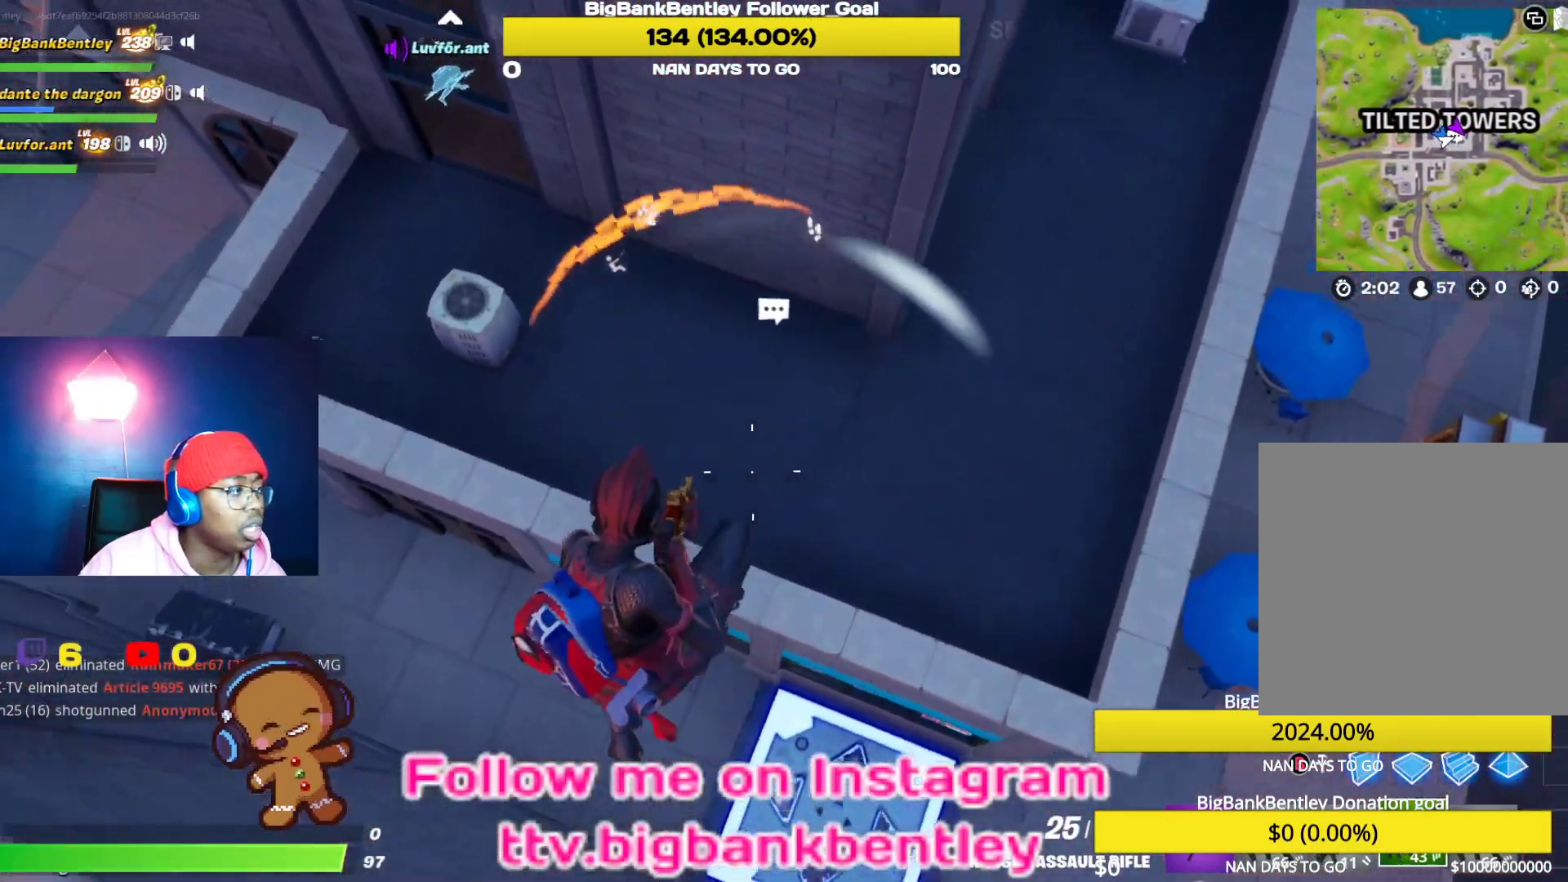
{"buttons": [], "left_stick": "up-left", "right_stick": "up", "events": [[367, "right_stick", "up"]]}